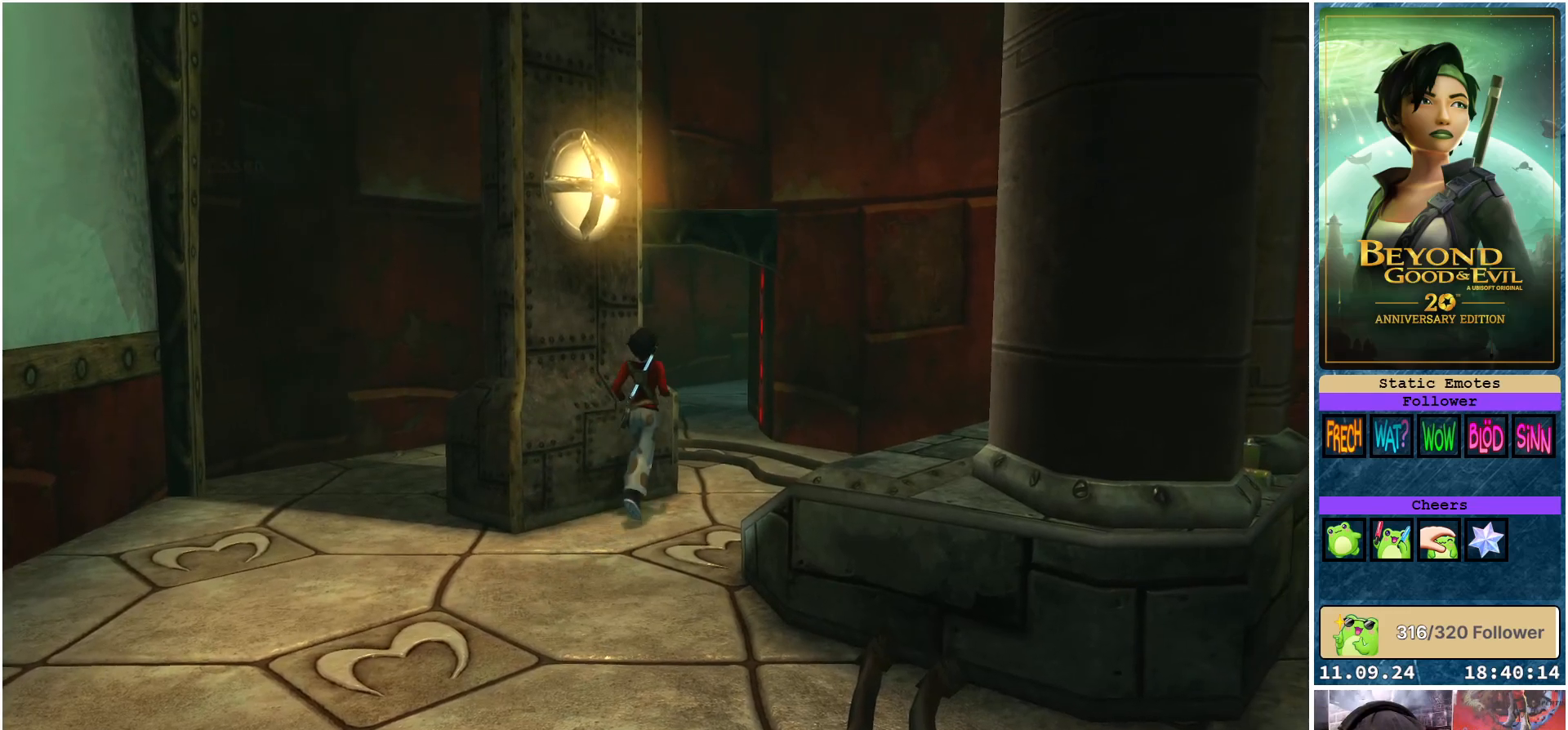
Gameplay with a controller (Xbox layout); each line is a JSON object with the inputs held at the frame after it. "events" lists button and stick changes between this image and that frame as [ms after this image, input, new state], when the widget could be followed in between.
{"buttons": [], "left_stick": "up-left", "right_stick": "center", "events": [[483, "left_stick", "up-left"]]}
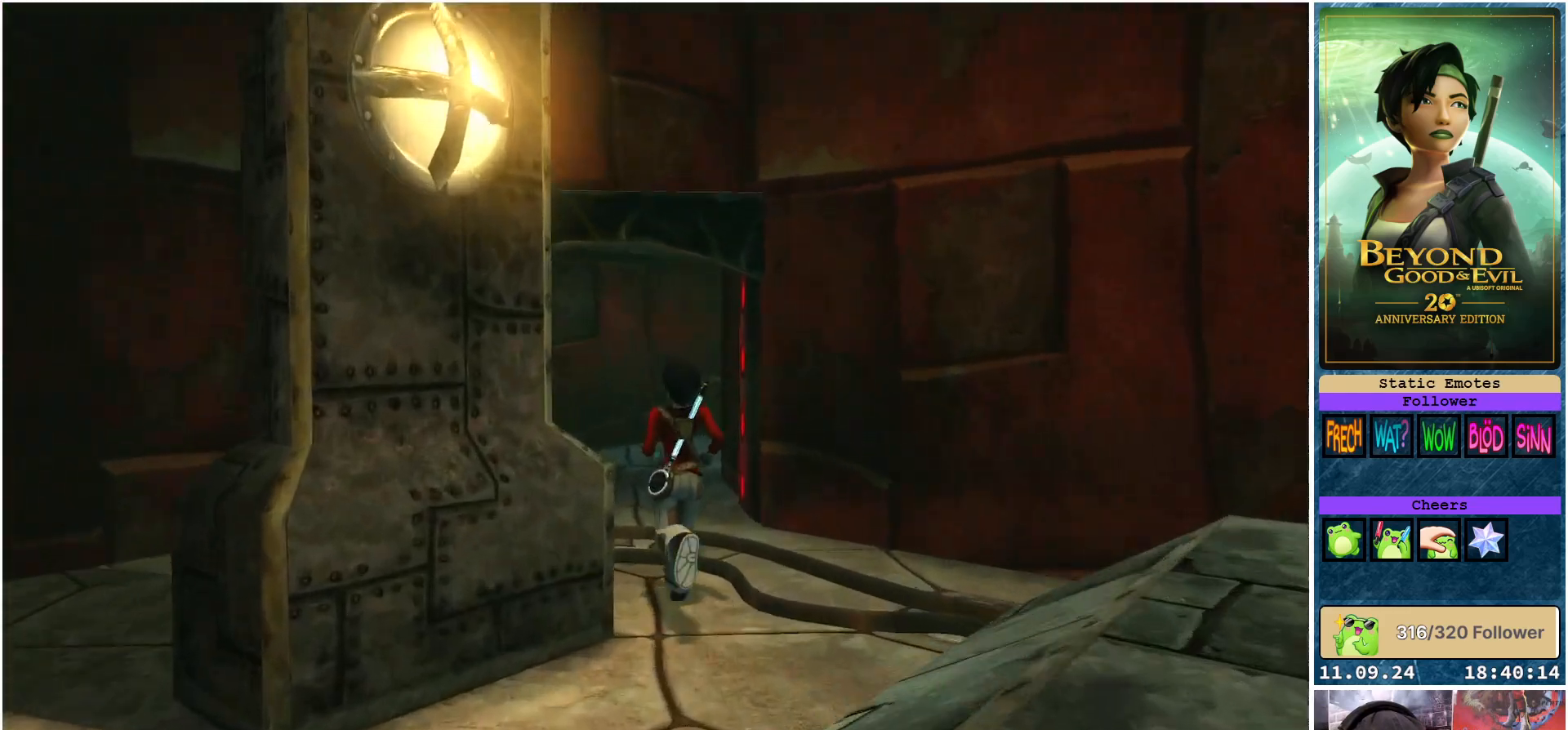
{"buttons": [], "left_stick": "up", "right_stick": "down-right", "events": [[250, "left_stick", "up"], [333, "right_stick", "down-right"]]}
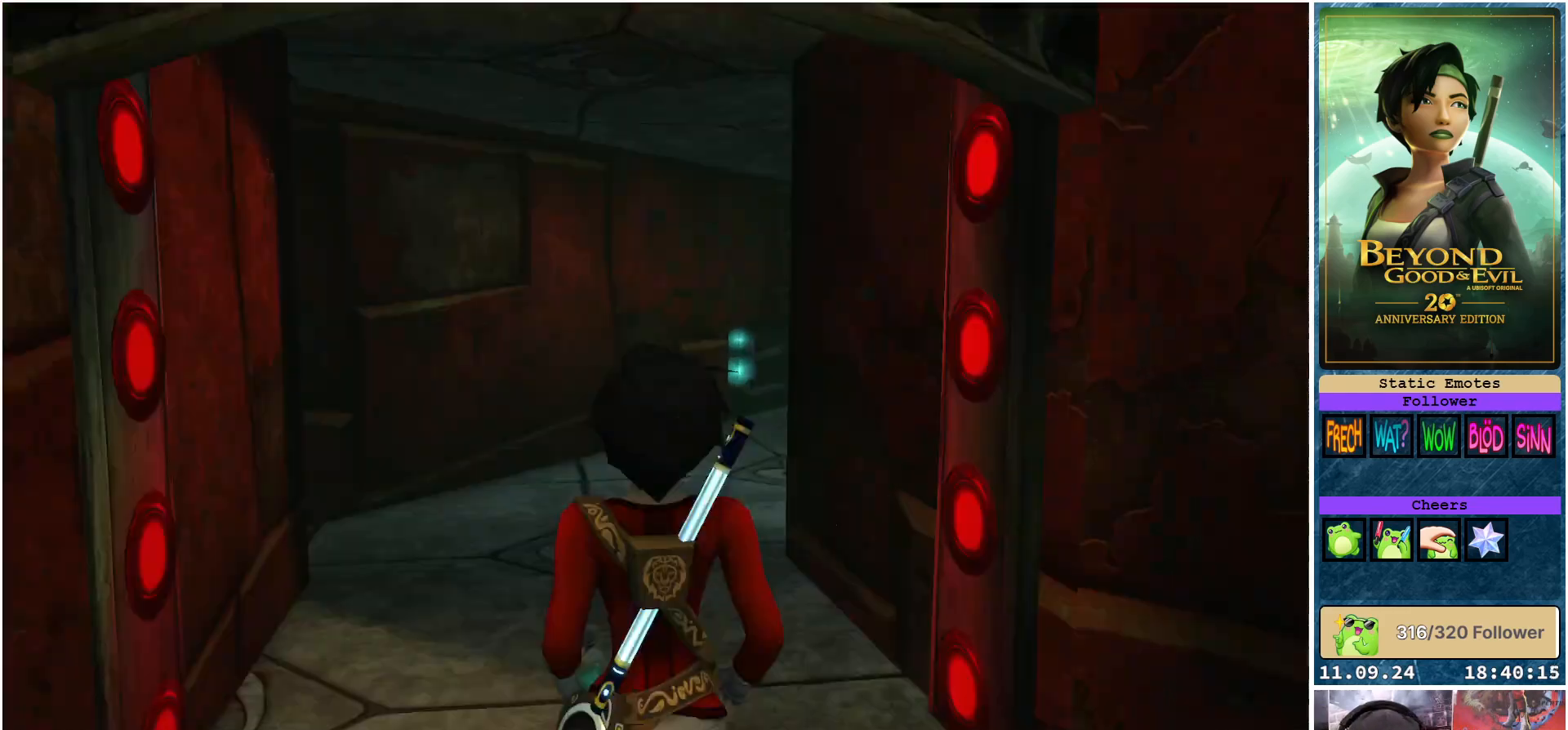
{"buttons": [], "left_stick": "up", "right_stick": "center", "events": [[100, "right_stick", "center"]]}
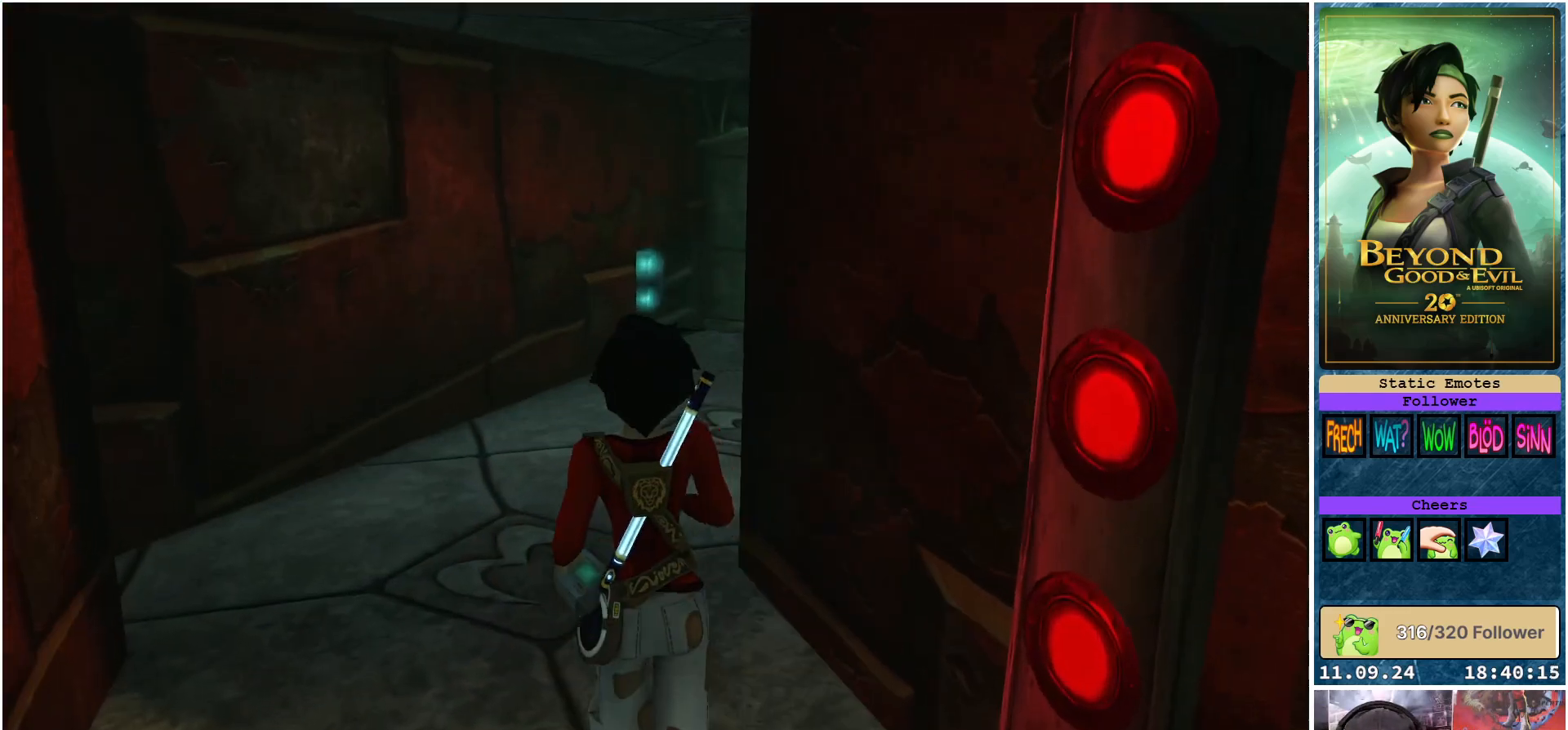
{"buttons": [], "left_stick": "up-left", "right_stick": "center", "events": [[350, "left_stick", "up-left"]]}
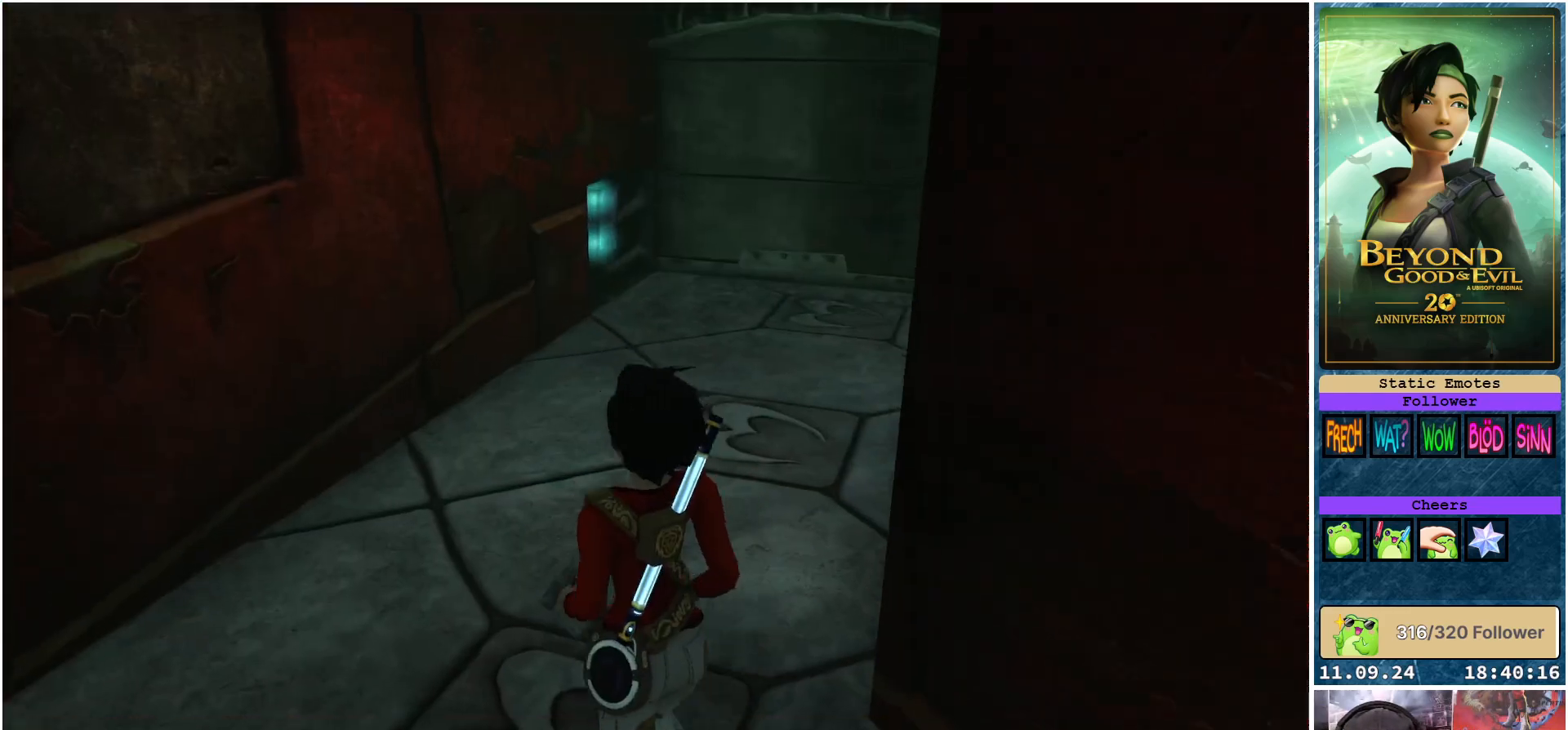
{"buttons": [], "left_stick": "center", "right_stick": "left", "events": [[117, "right_stick", "left"], [250, "left_stick", "center"]]}
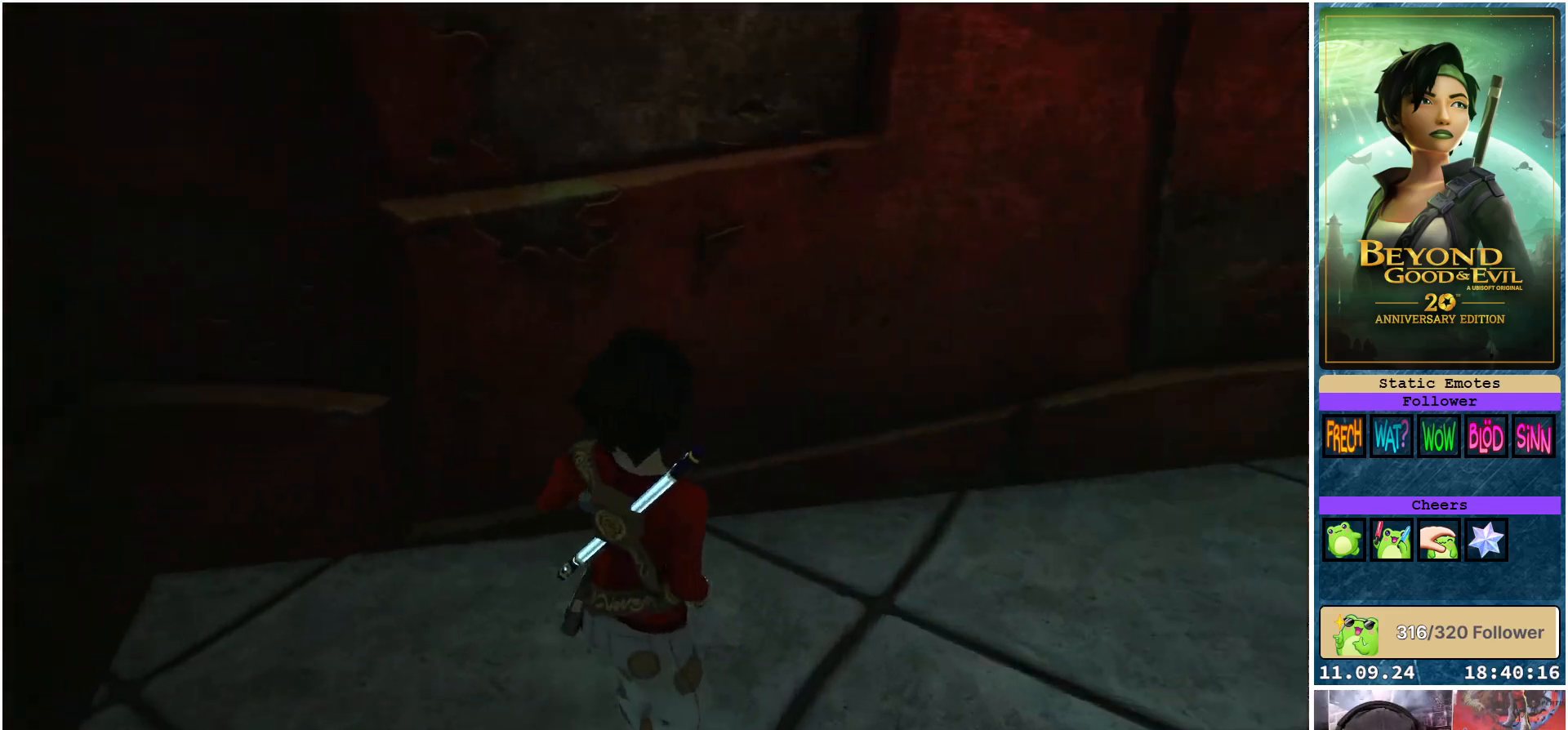
{"buttons": [], "left_stick": "center", "right_stick": "right", "events": [[200, "right_stick", "center"], [417, "right_stick", "right"]]}
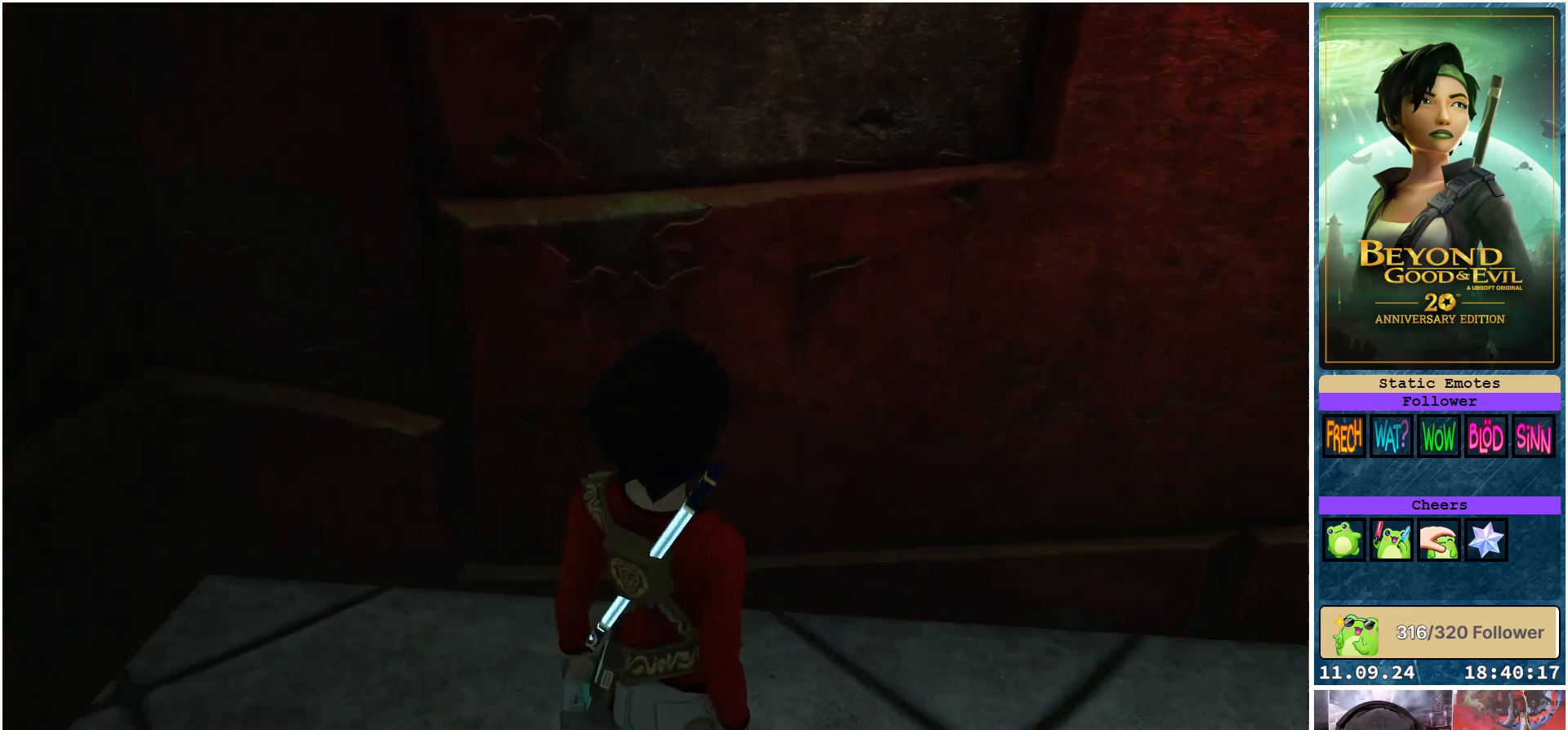
{"buttons": [], "left_stick": "up-right", "right_stick": "right", "events": [[50, "left_stick", "right"], [333, "left_stick", "up-right"]]}
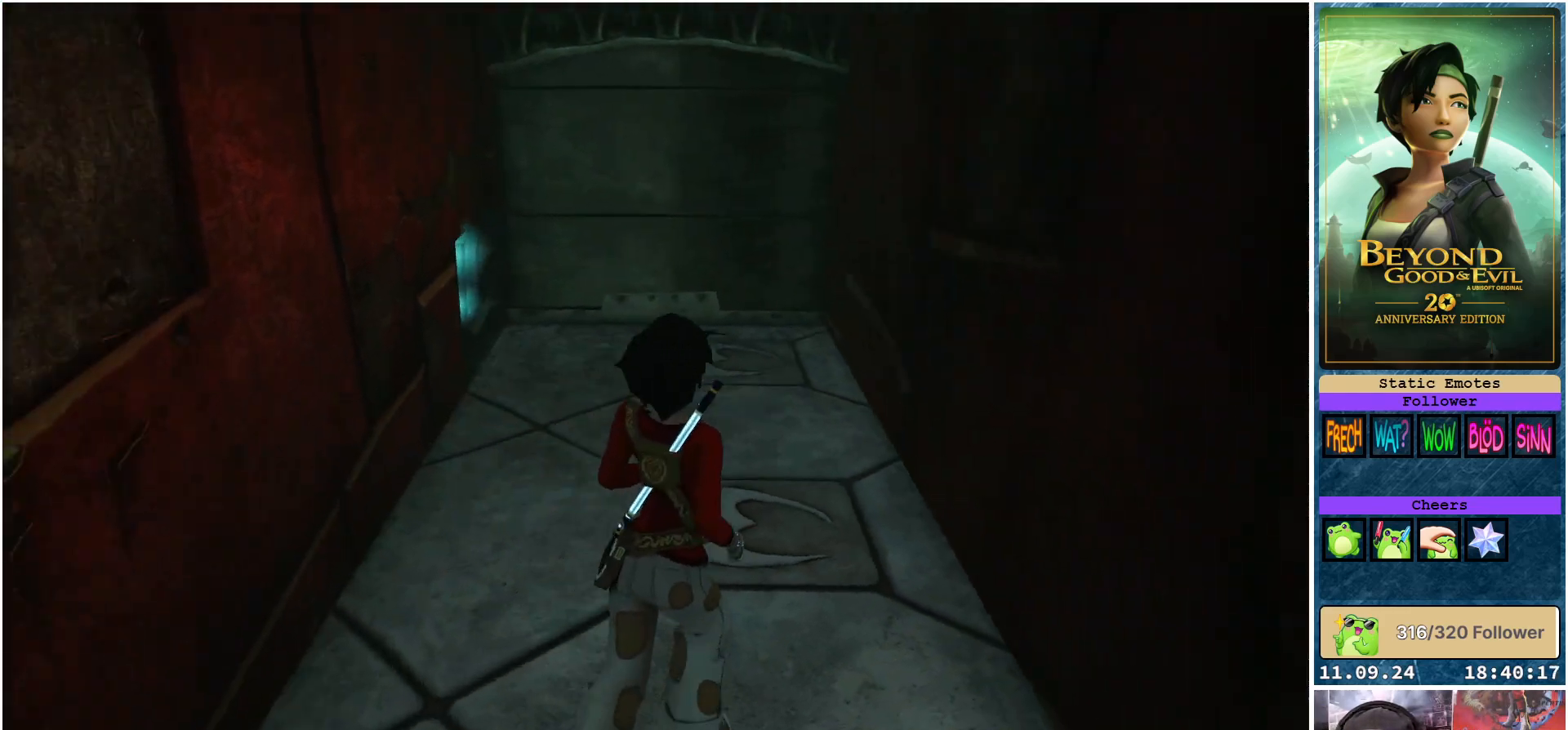
{"buttons": [], "left_stick": "up", "right_stick": "center", "events": [[67, "left_stick", "up"], [133, "right_stick", "center"]]}
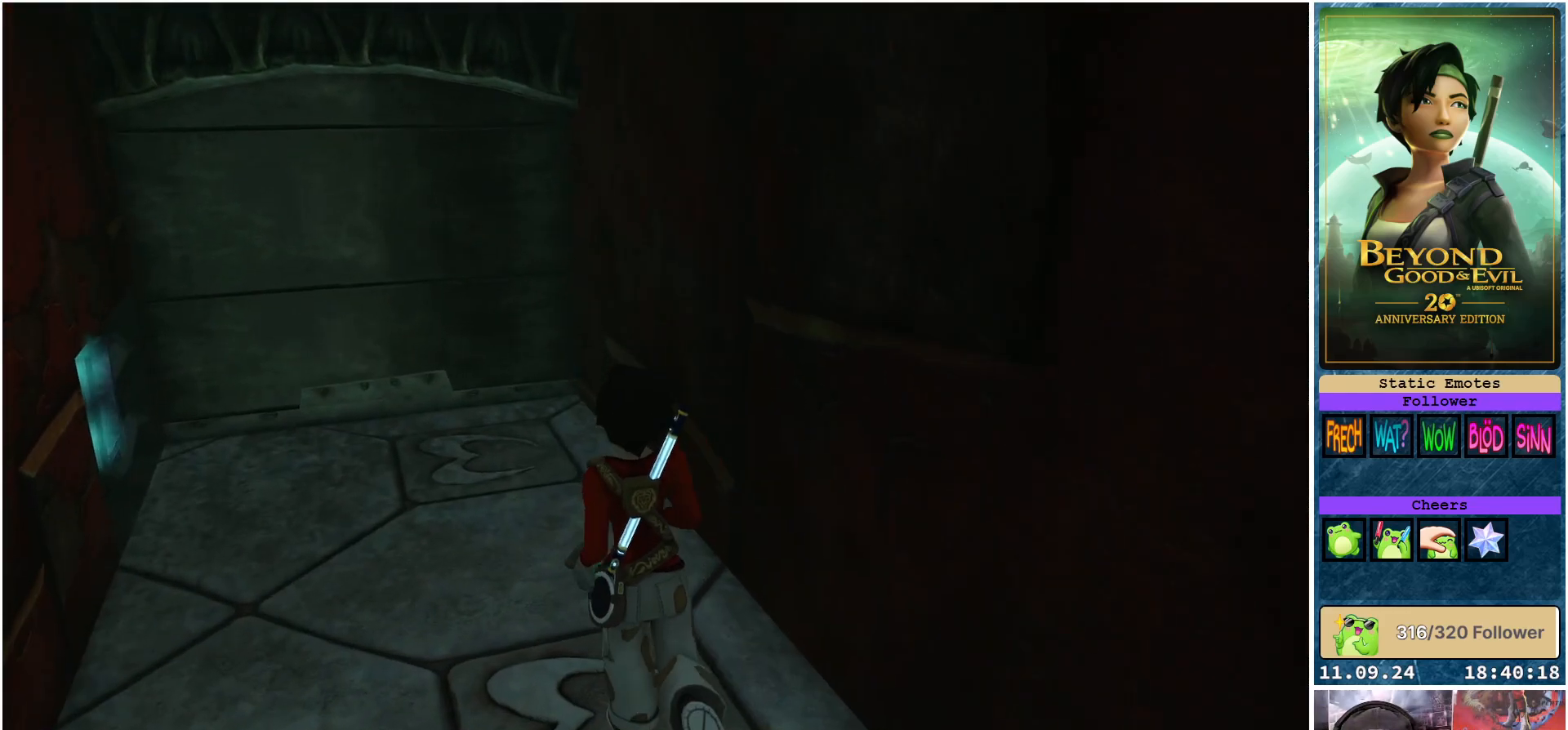
{"buttons": [], "left_stick": "up", "right_stick": "left", "events": [[117, "right_stick", "left"]]}
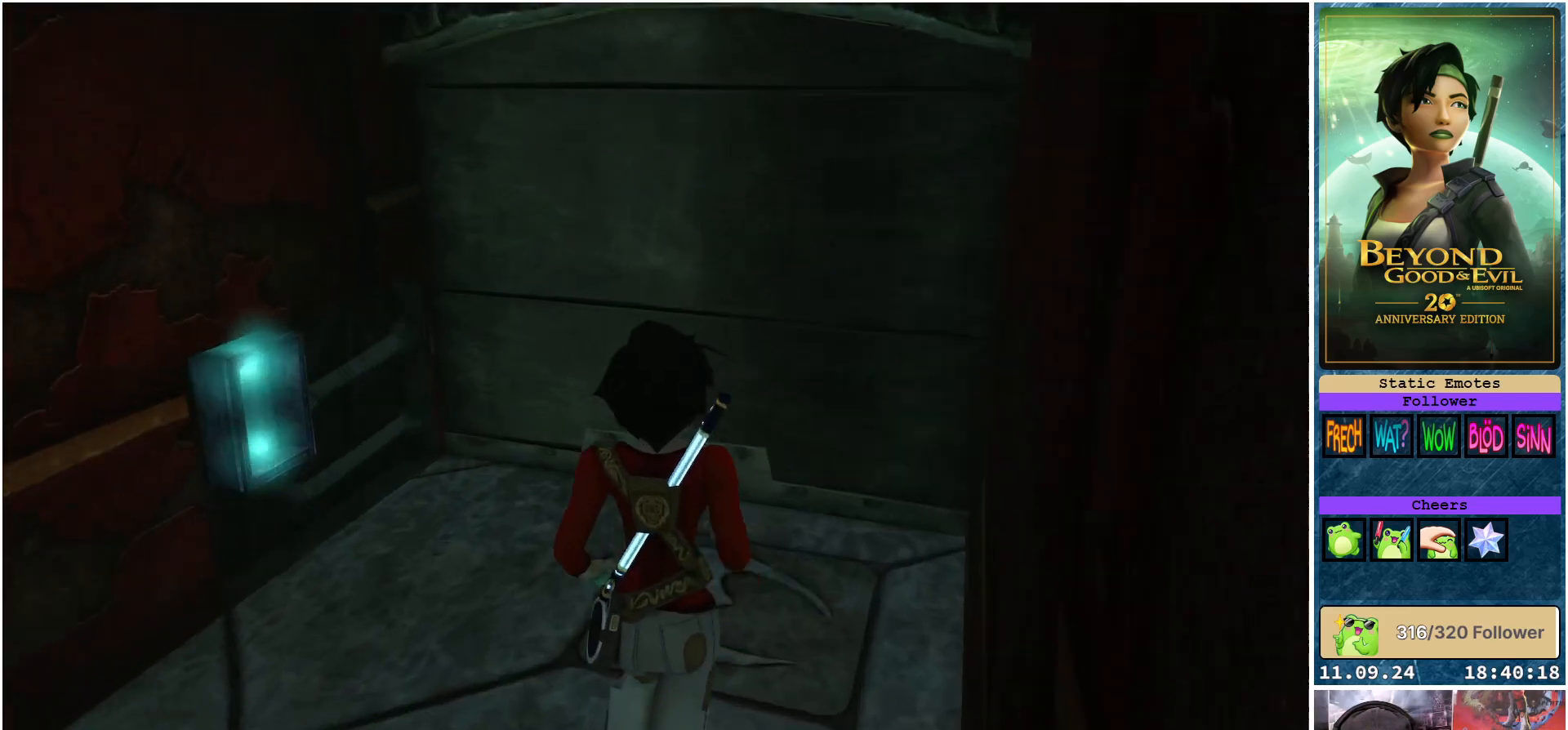
{"buttons": [], "left_stick": "up-left", "right_stick": "left", "events": [[150, "left_stick", "up-left"]]}
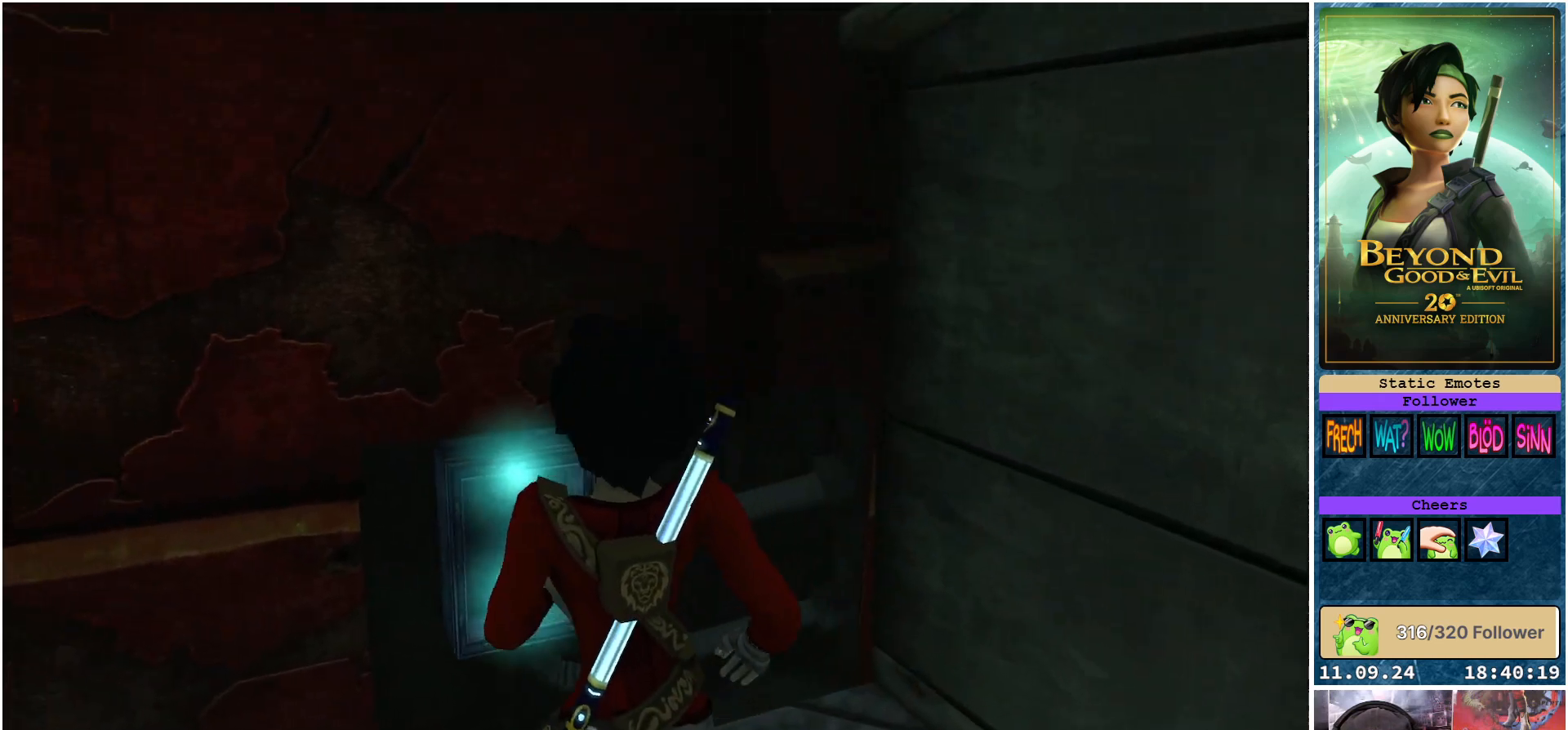
{"buttons": [], "left_stick": "center", "right_stick": "right", "events": [[17, "right_stick", "center"], [50, "left_stick", "center"], [417, "right_stick", "right"]]}
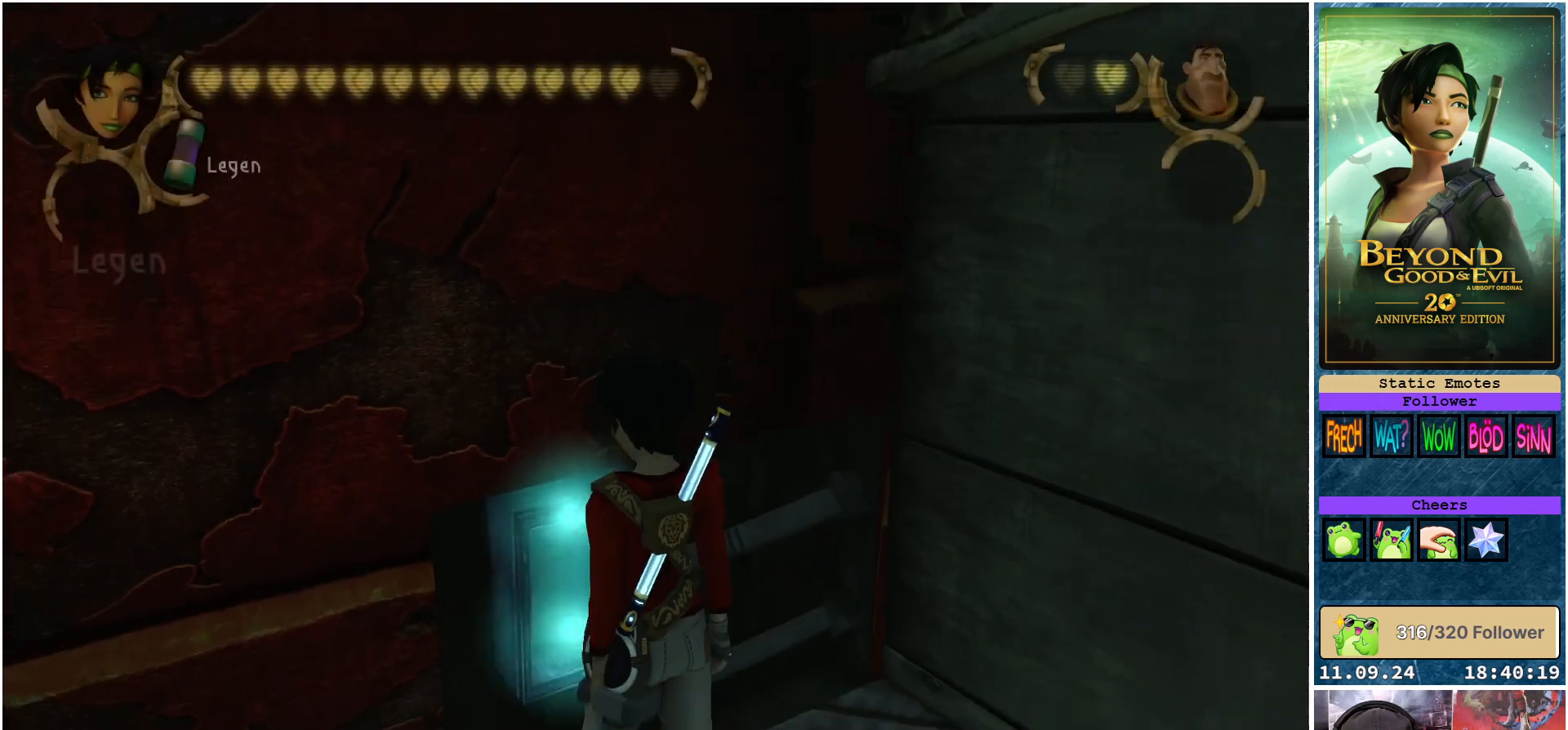
{"buttons": [], "left_stick": "up-right", "right_stick": "center", "events": [[133, "left_stick", "right"], [267, "left_stick", "up-right"], [283, "right_stick", "center"]]}
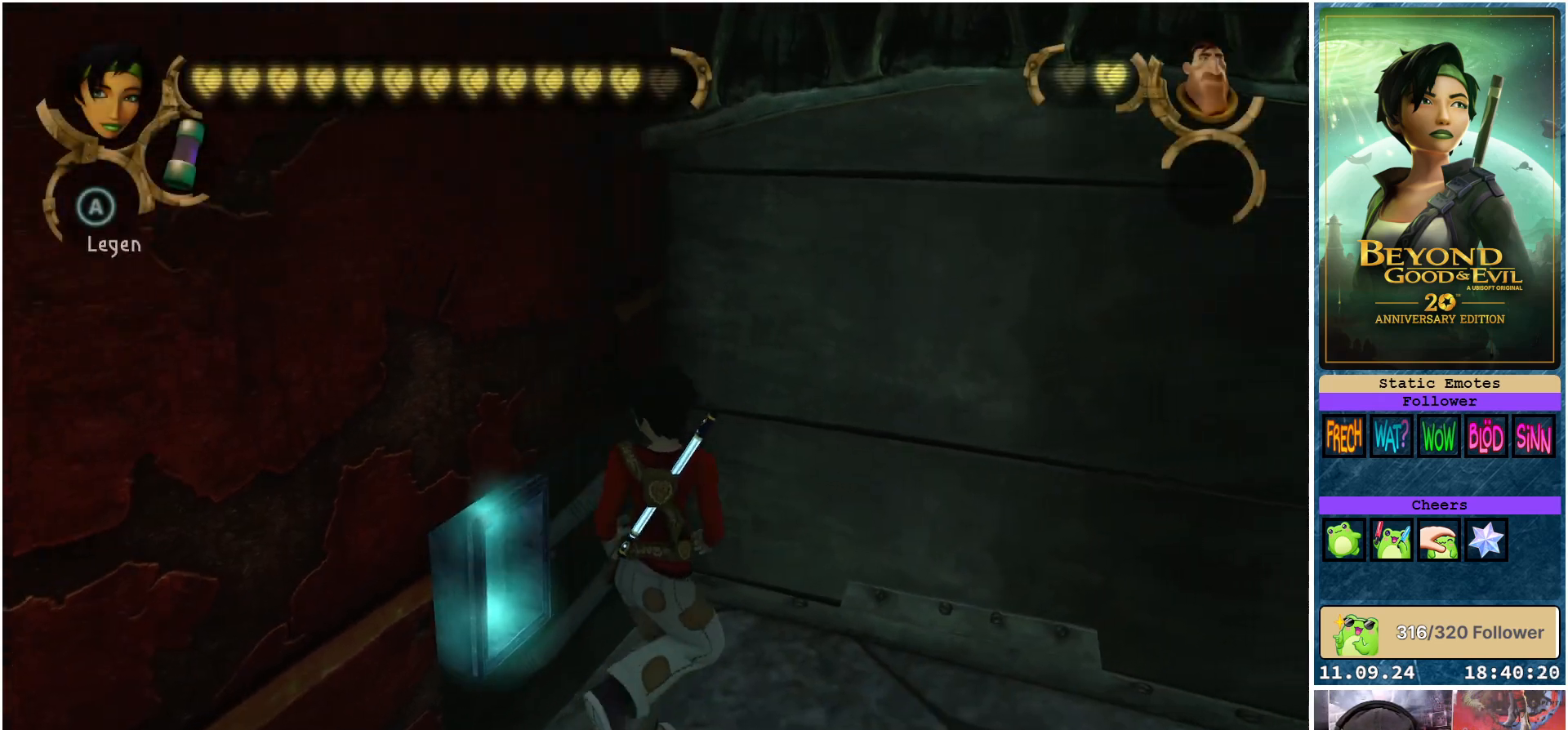
{"buttons": [], "left_stick": "up", "right_stick": "center", "events": [[467, "left_stick", "up"]]}
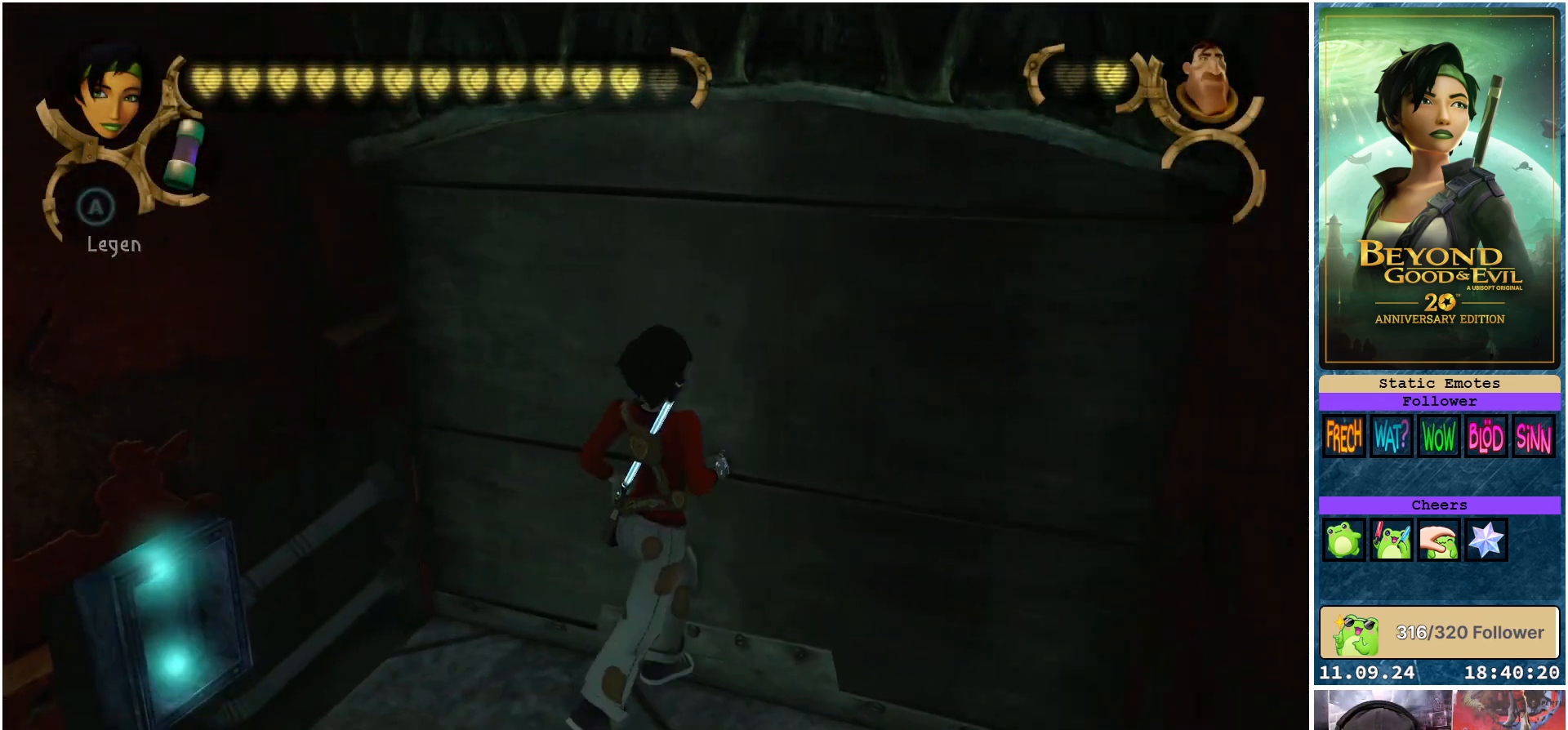
{"buttons": [], "left_stick": "center", "right_stick": "left", "events": [[167, "left_stick", "center"], [333, "right_stick", "left"]]}
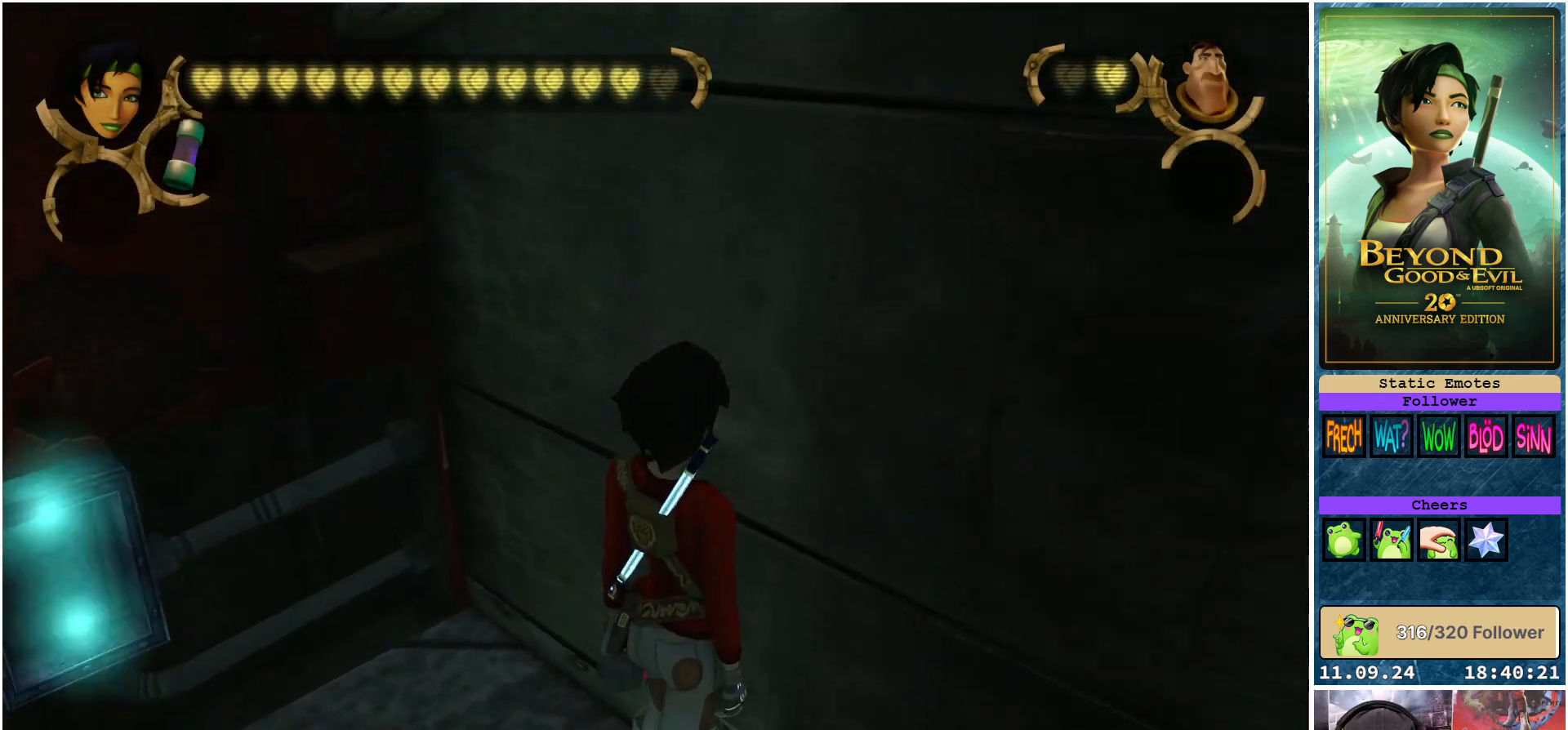
{"buttons": [], "left_stick": "left", "right_stick": "left", "events": [[67, "right_stick", "center"], [350, "left_stick", "left"], [400, "right_stick", "left"]]}
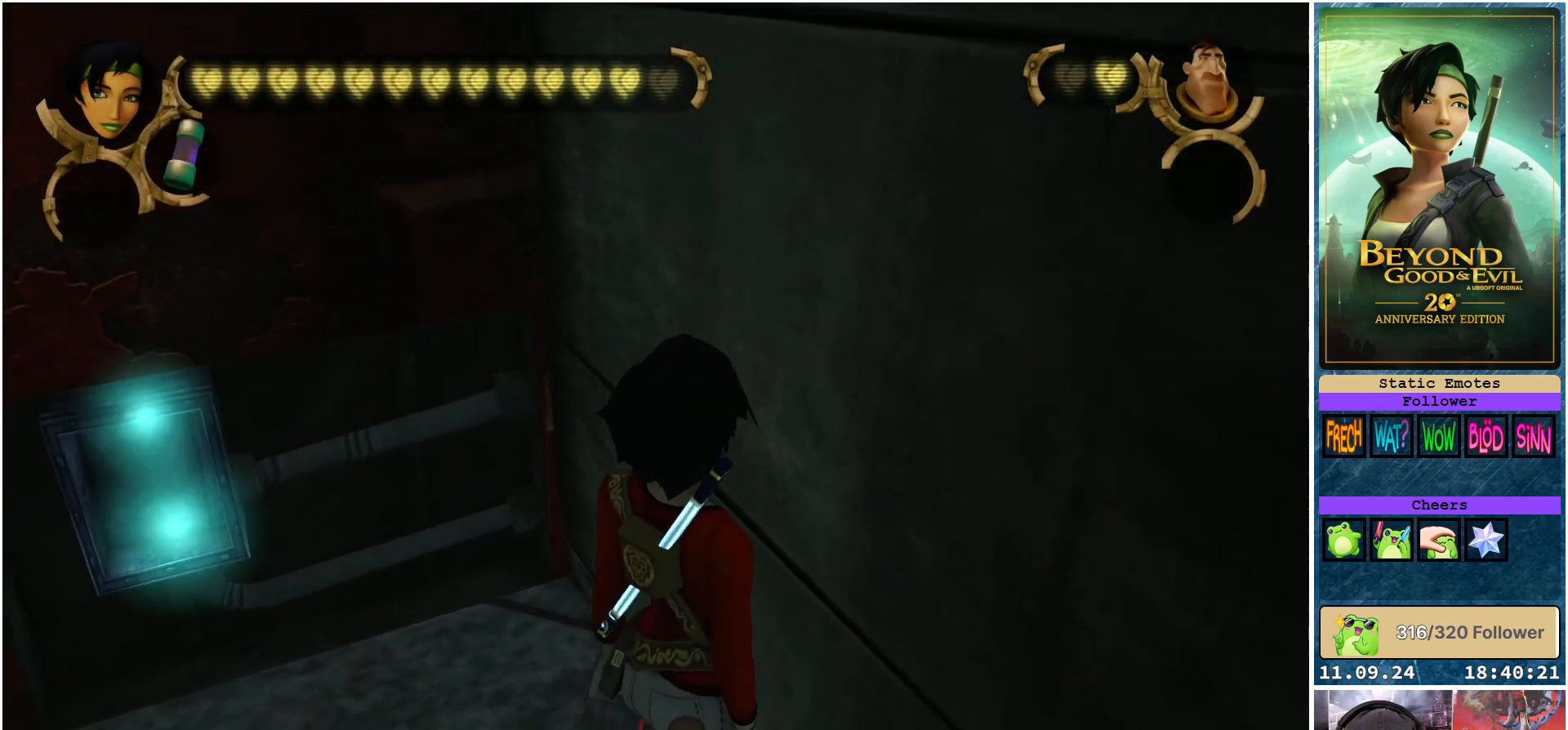
{"buttons": [], "left_stick": "left", "right_stick": "center", "events": [[183, "right_stick", "center"]]}
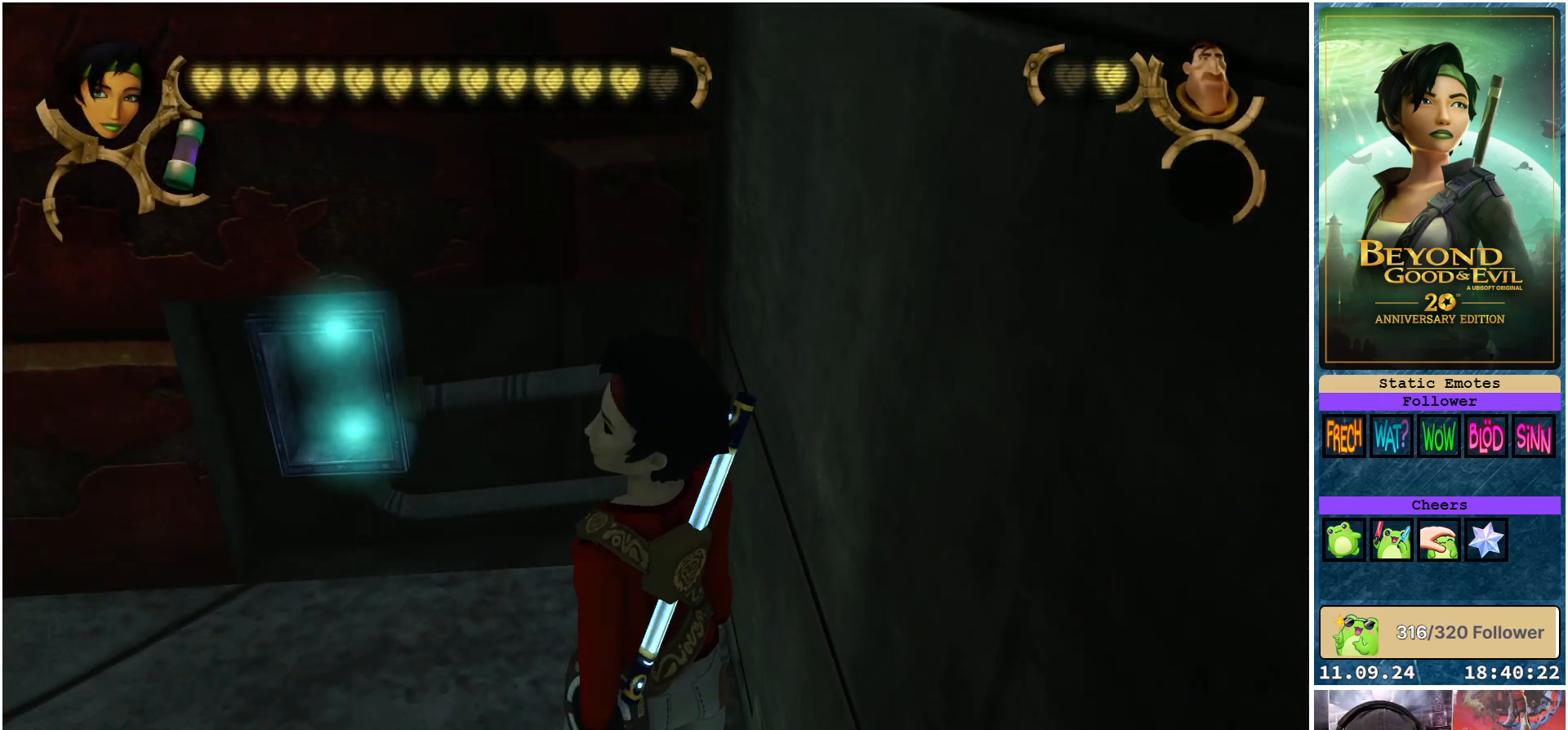
{"buttons": [], "left_stick": "left", "right_stick": "center", "events": []}
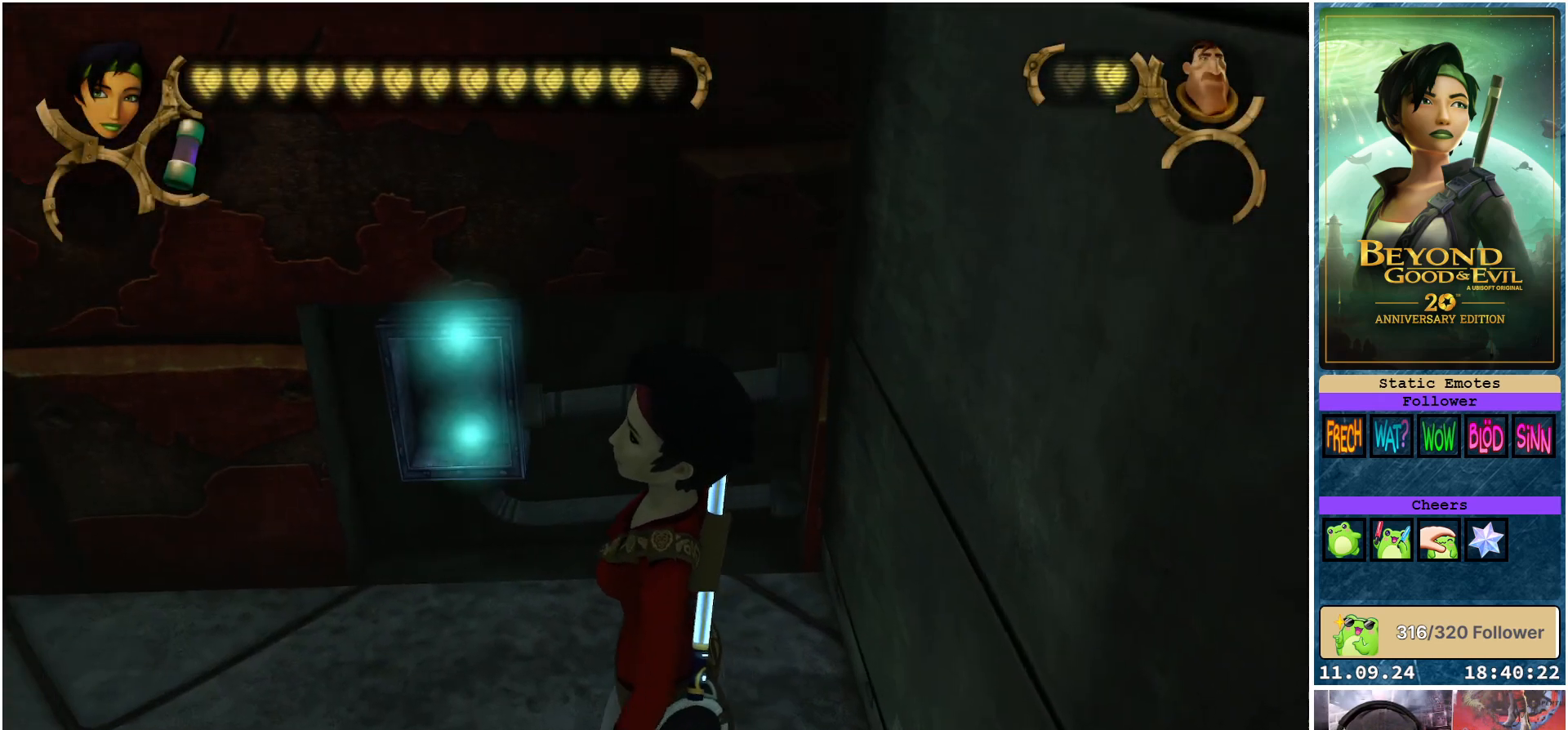
{"buttons": [], "left_stick": "center", "right_stick": "left", "events": [[433, "left_stick", "center"], [467, "right_stick", "left"]]}
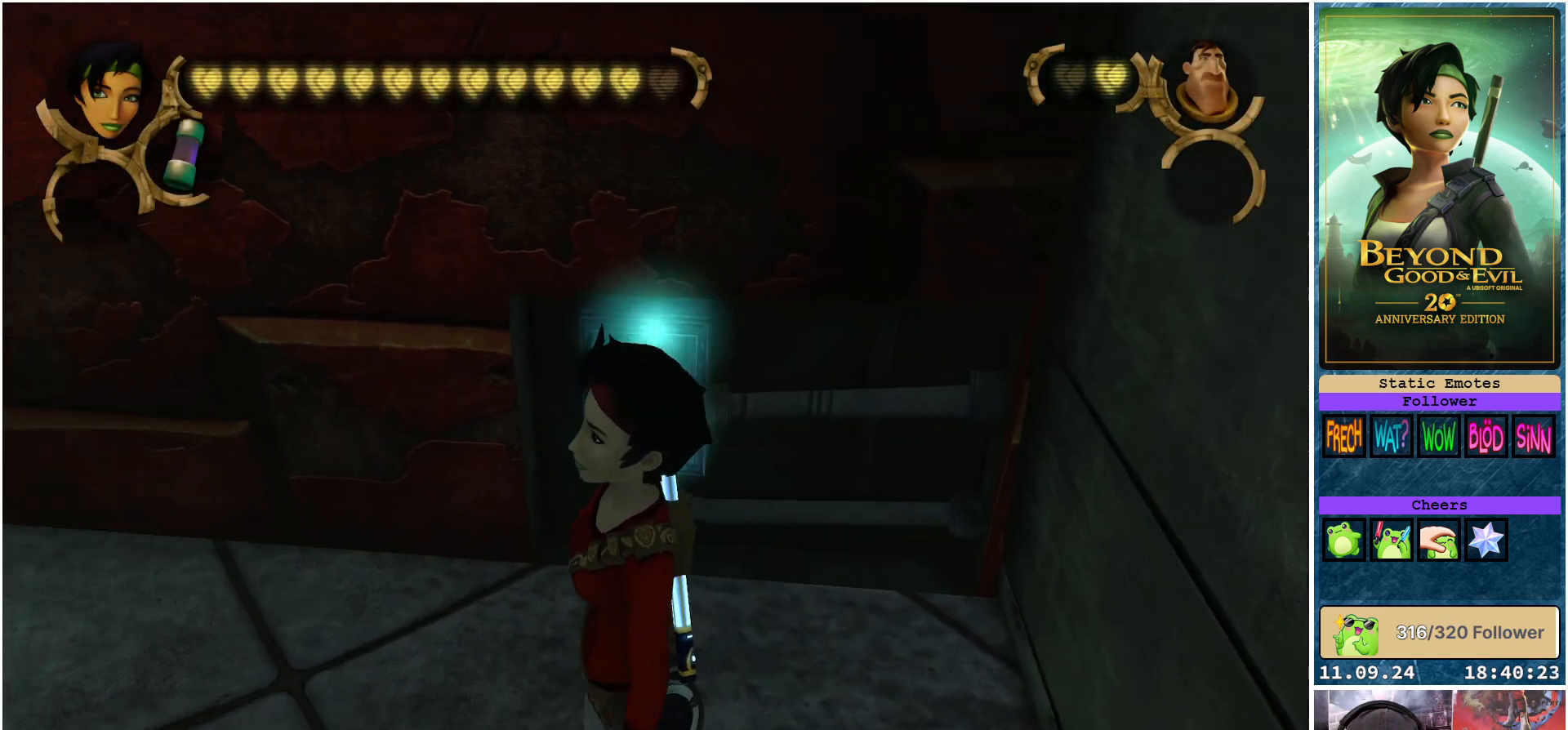
{"buttons": [], "left_stick": "center", "right_stick": "left", "events": []}
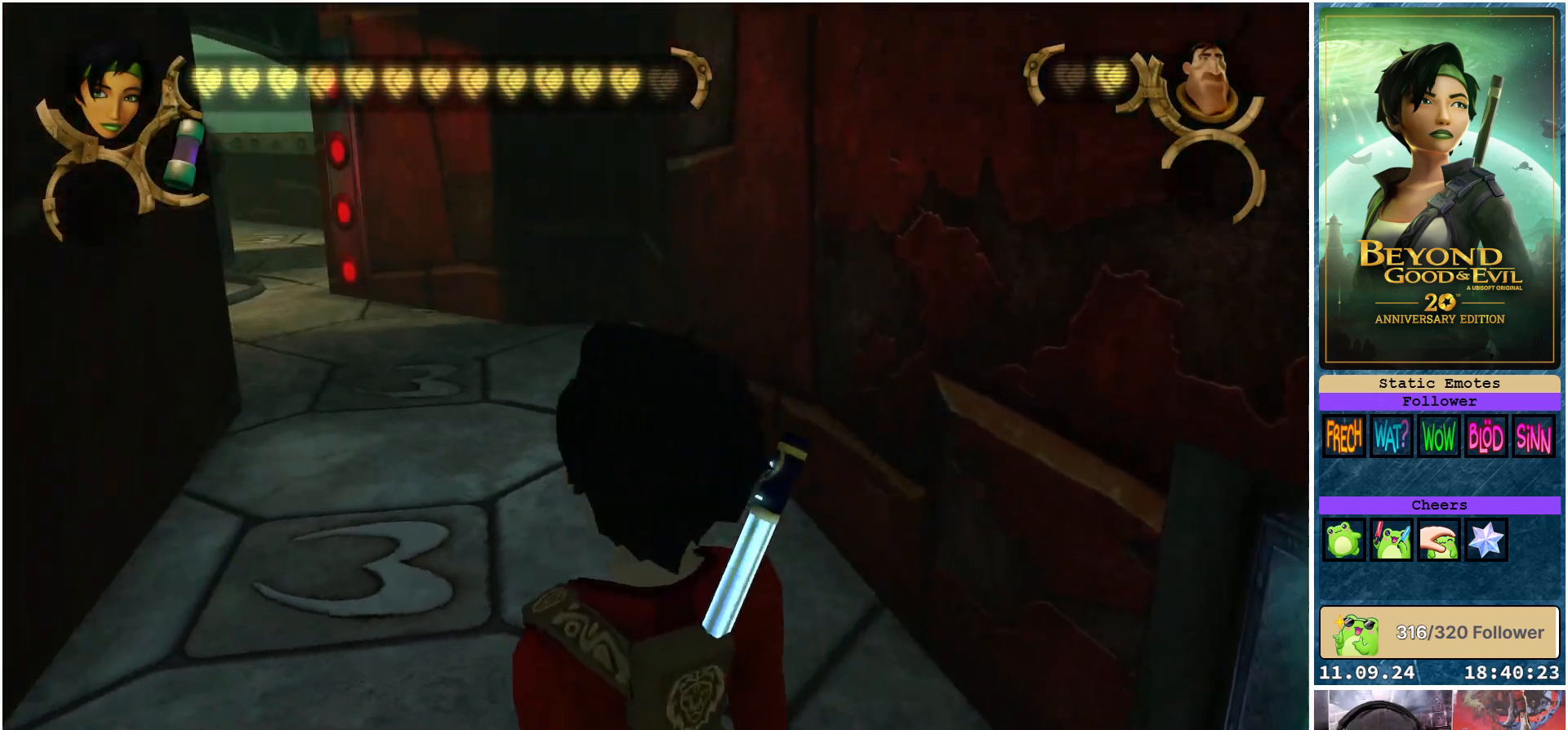
{"buttons": [], "left_stick": "up-right", "right_stick": "left", "events": [[217, "right_stick", "center"], [467, "left_stick", "up-right"], [467, "right_stick", "left"]]}
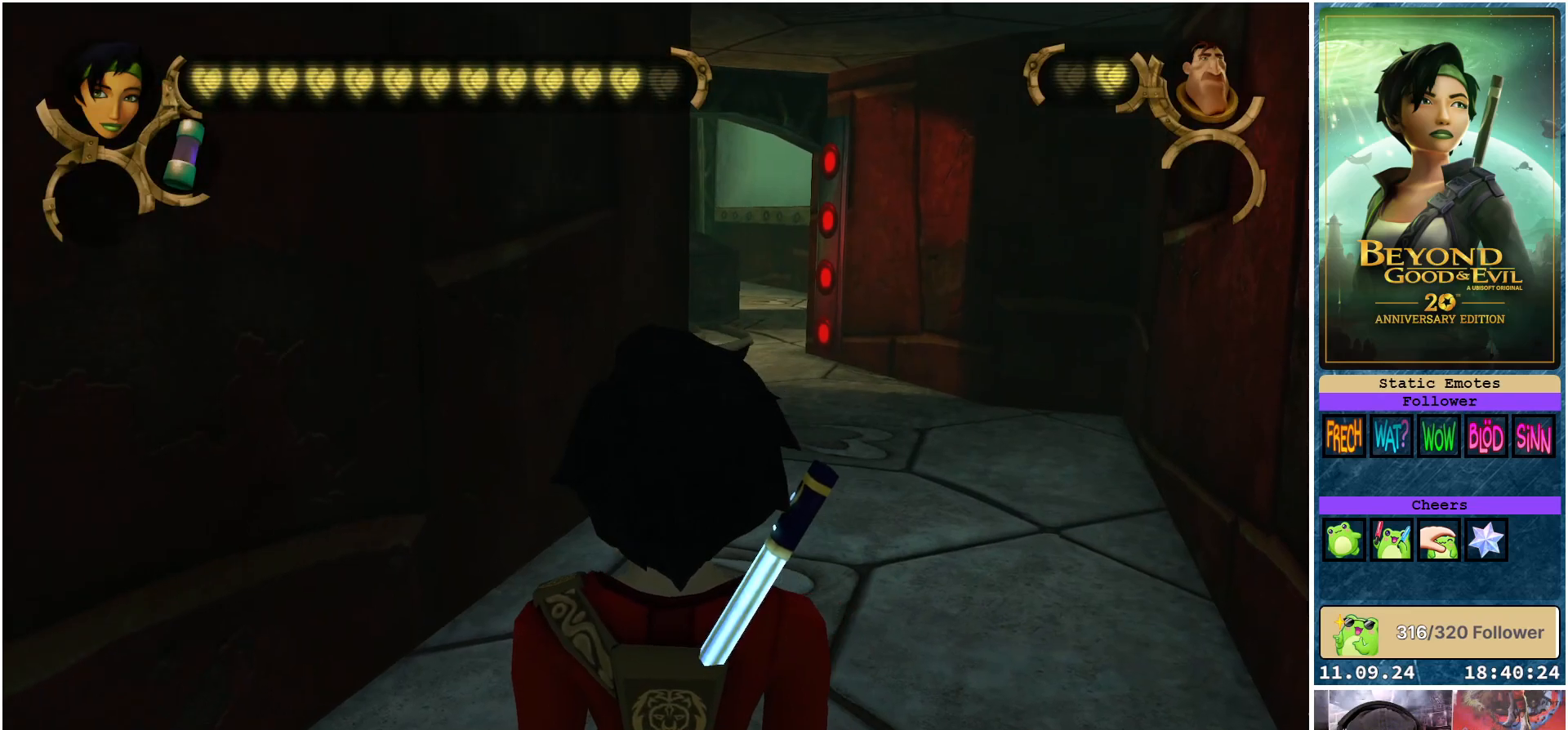
{"buttons": [], "left_stick": "up-right", "right_stick": "center", "events": [[167, "right_stick", "center"]]}
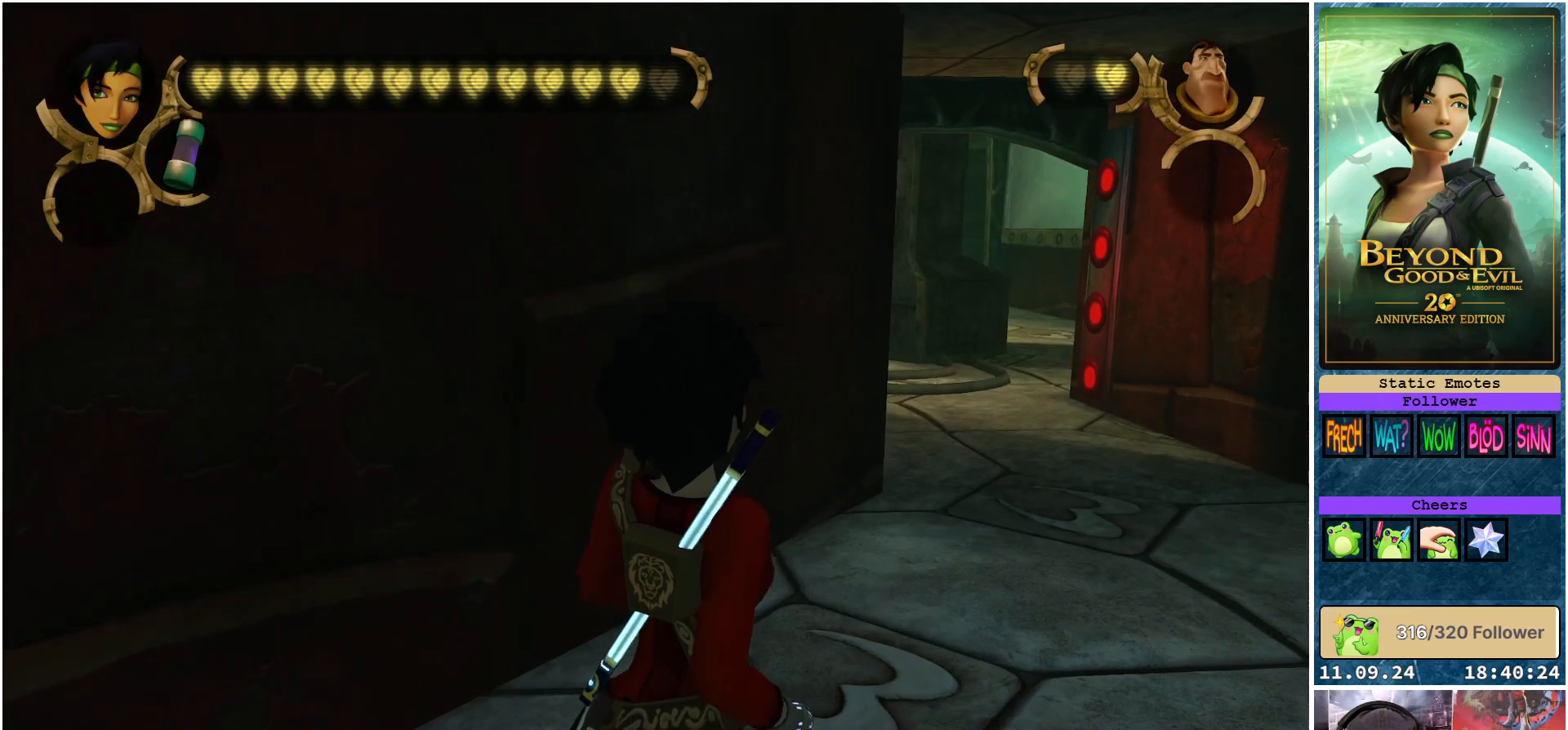
{"buttons": [], "left_stick": "up-right", "right_stick": "center", "events": []}
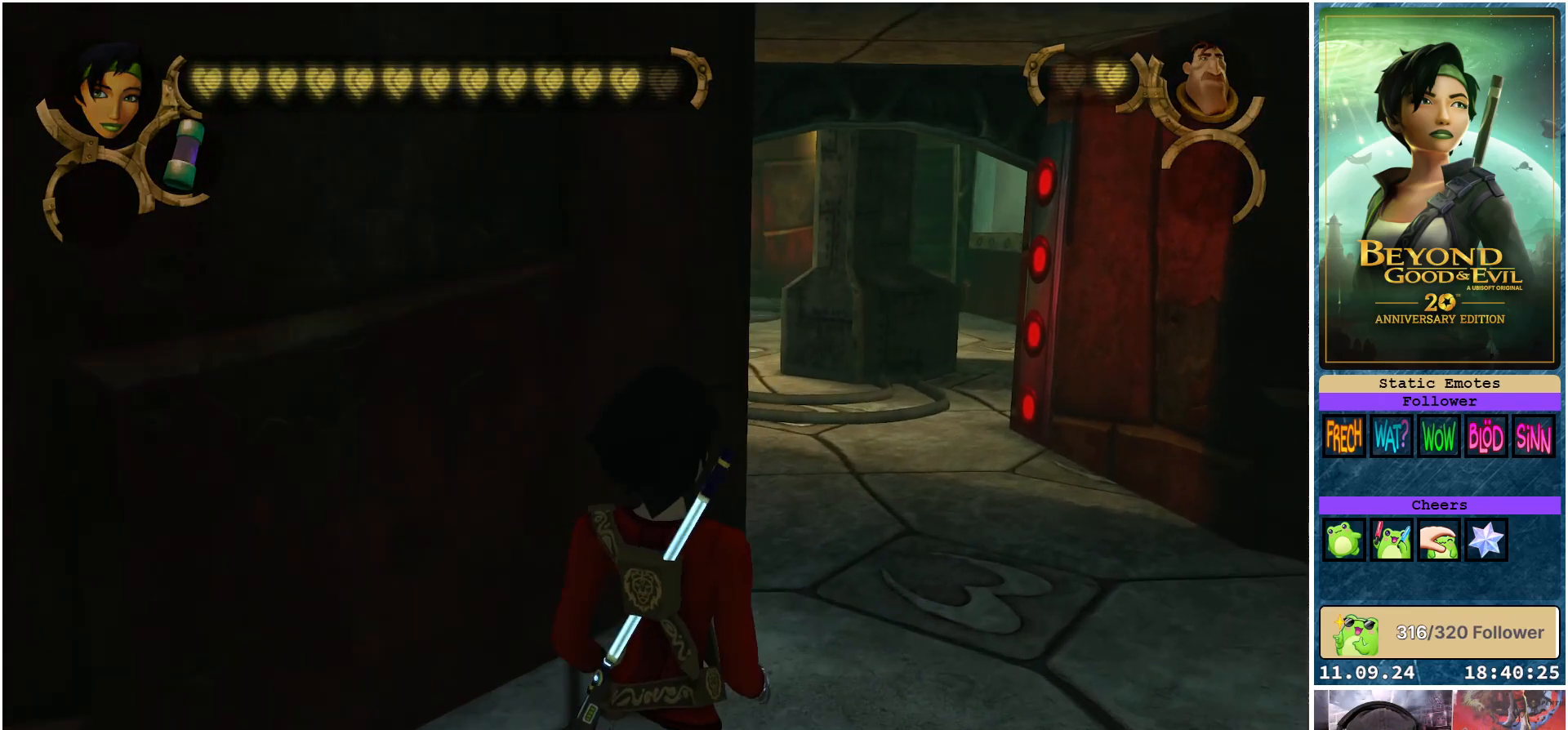
{"buttons": [], "left_stick": "up", "right_stick": "center", "events": [[417, "left_stick", "up"]]}
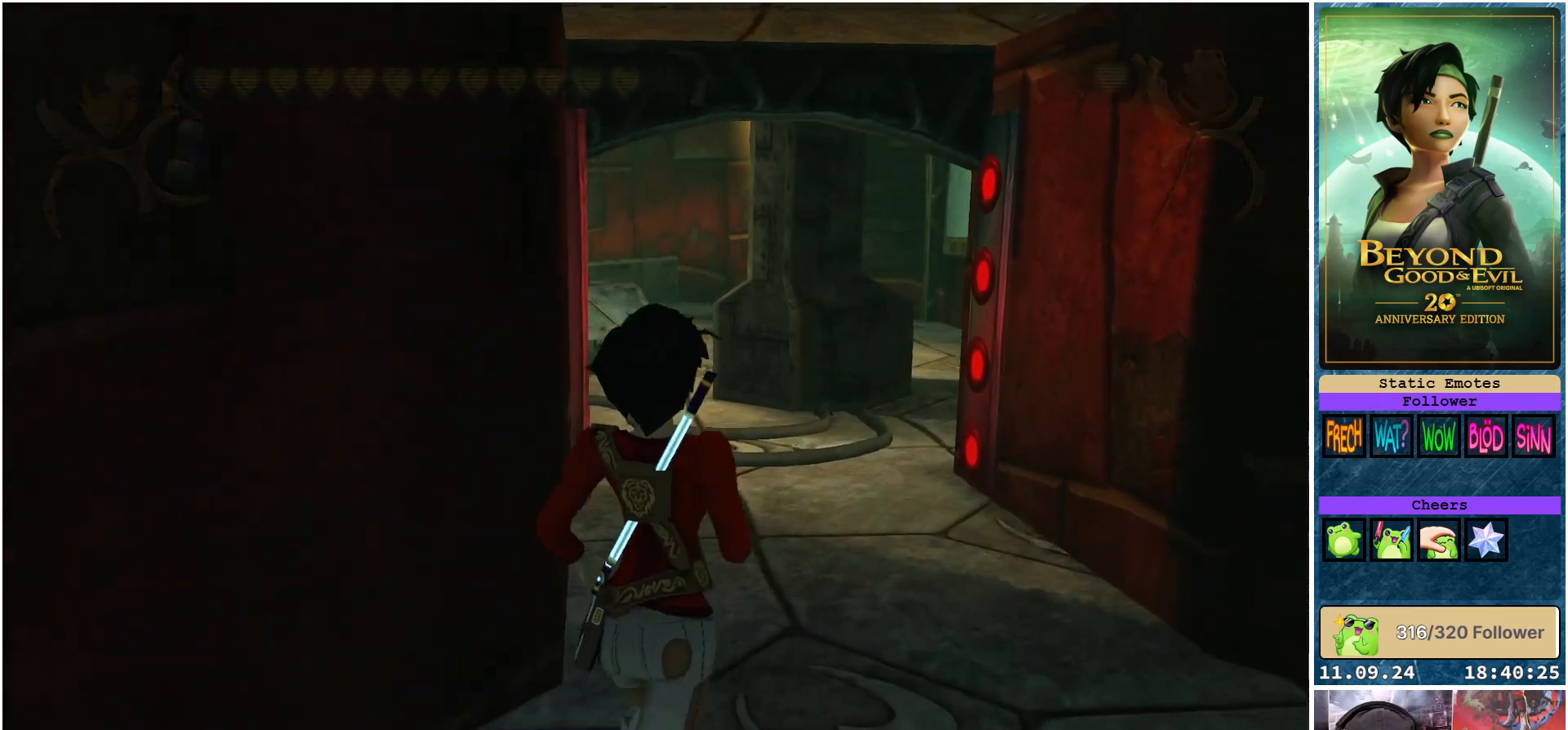
{"buttons": [], "left_stick": "up", "right_stick": "center", "events": []}
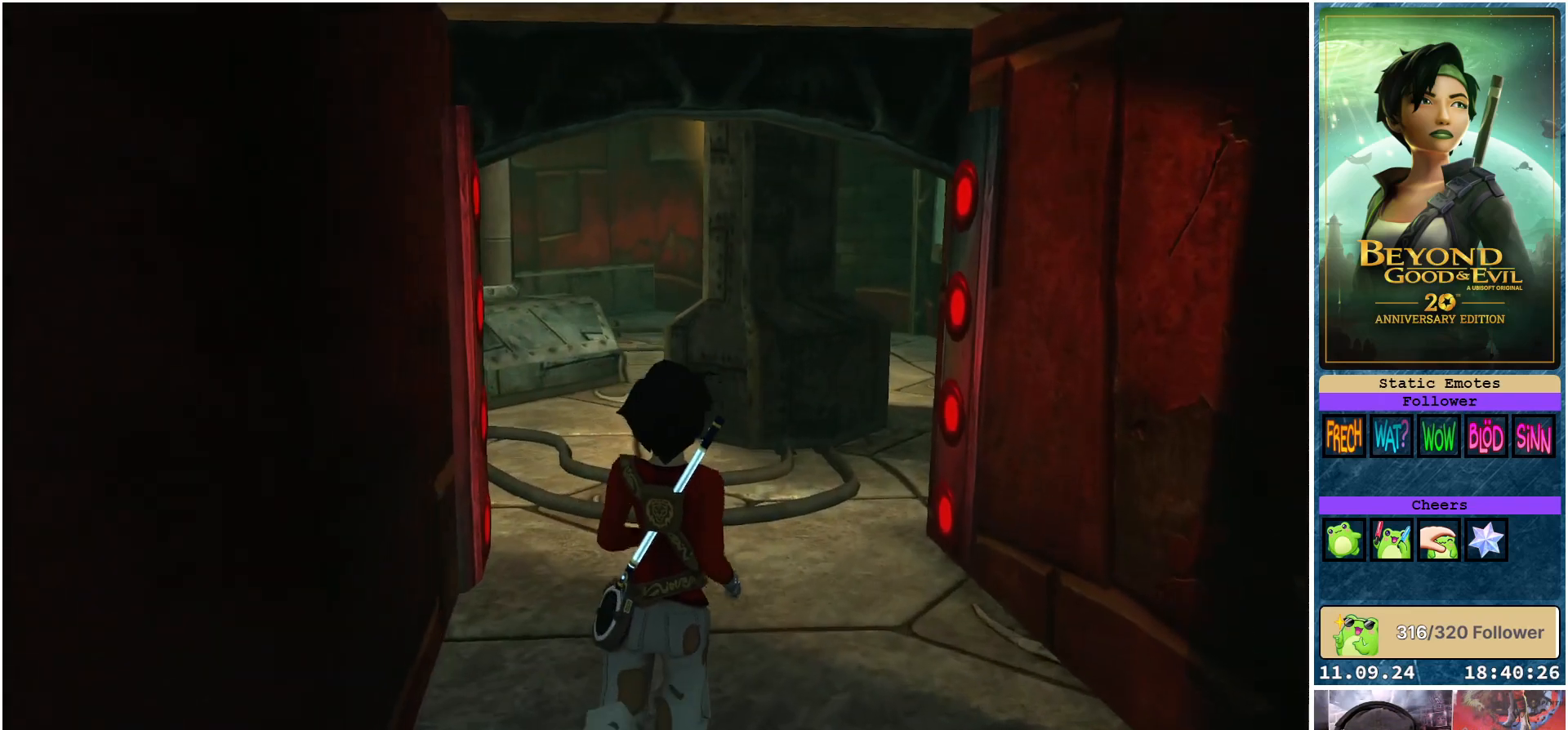
{"buttons": [], "left_stick": "up", "right_stick": "center", "events": []}
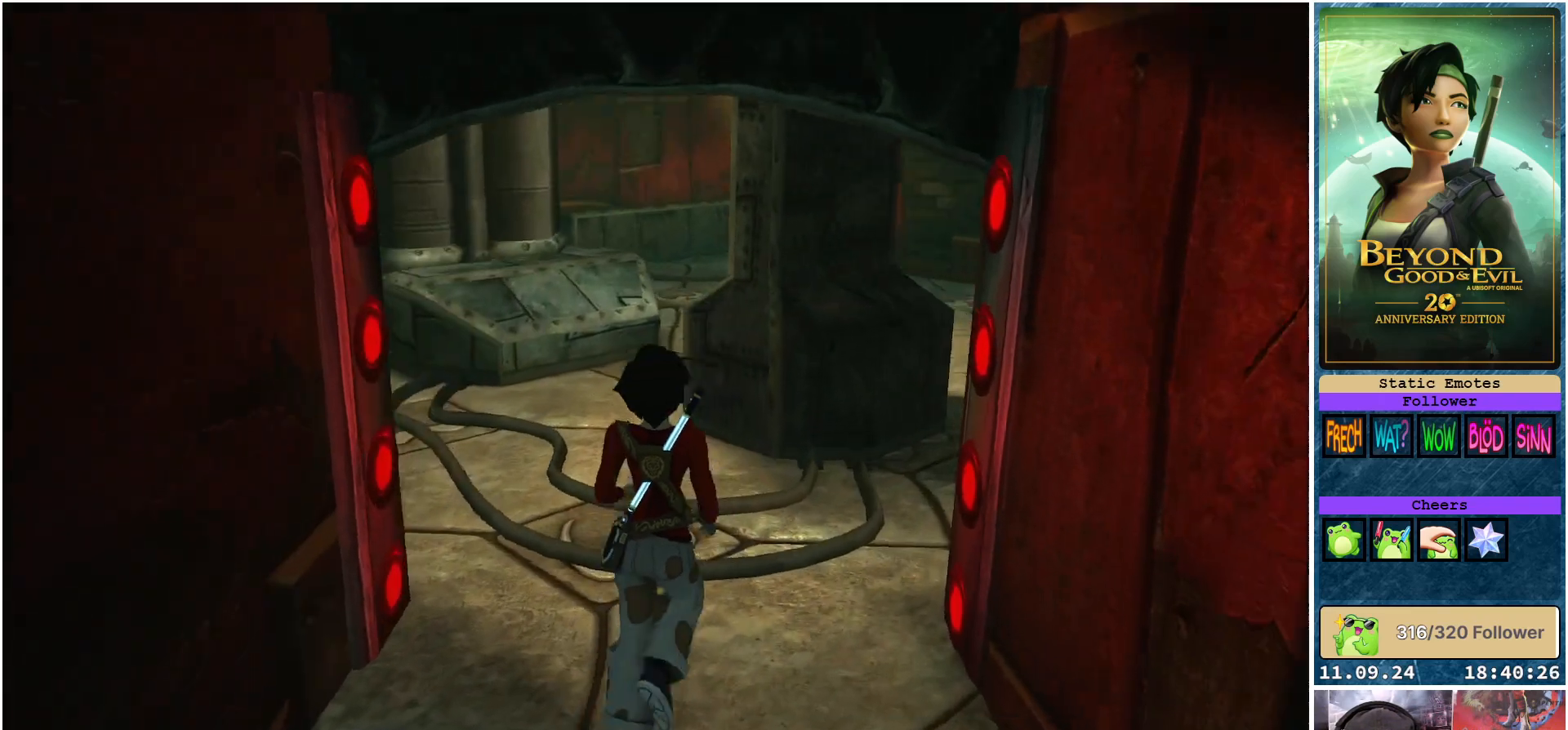
{"buttons": [], "left_stick": "up", "right_stick": "center", "events": []}
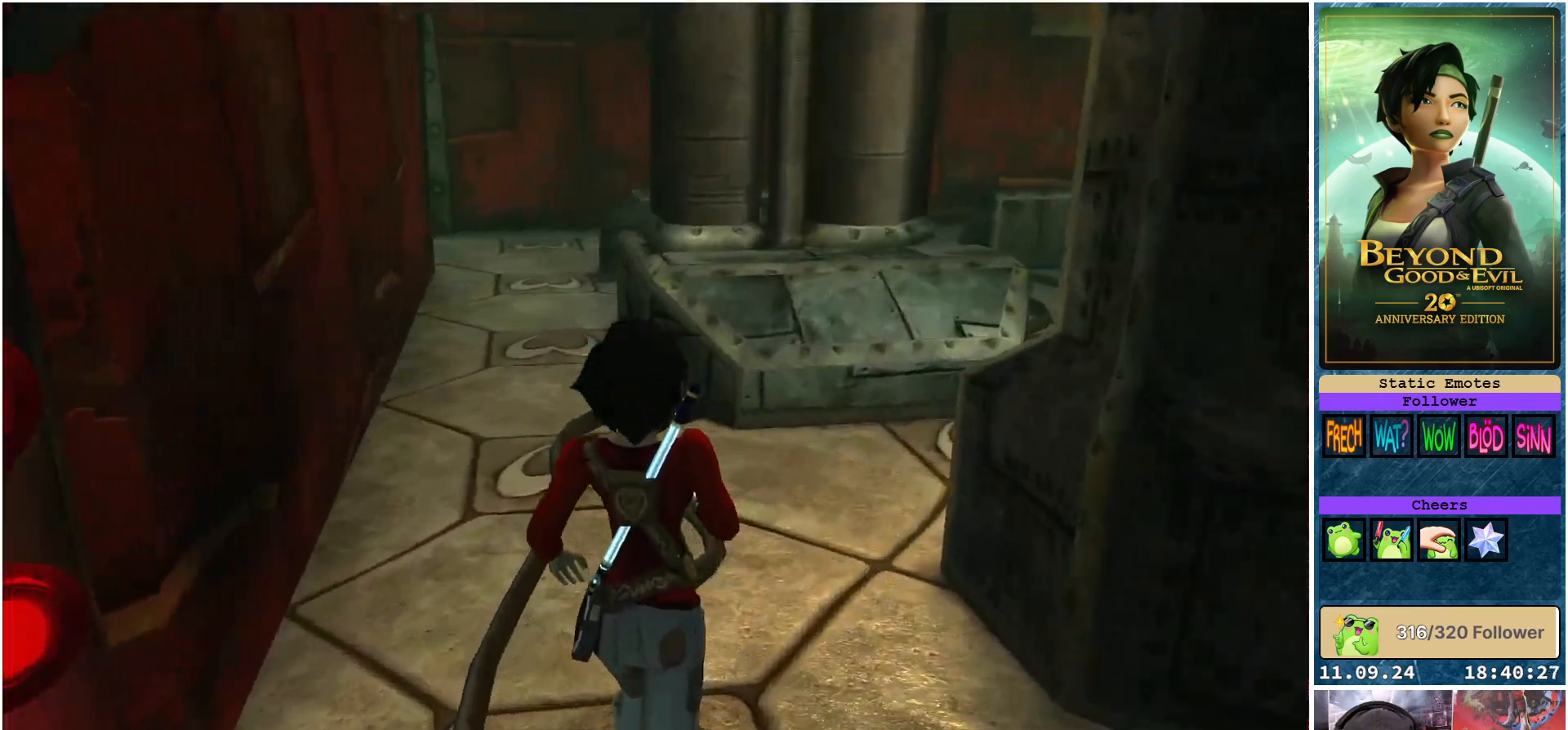
{"buttons": [], "left_stick": "up", "right_stick": "right", "events": [[350, "right_stick", "right"]]}
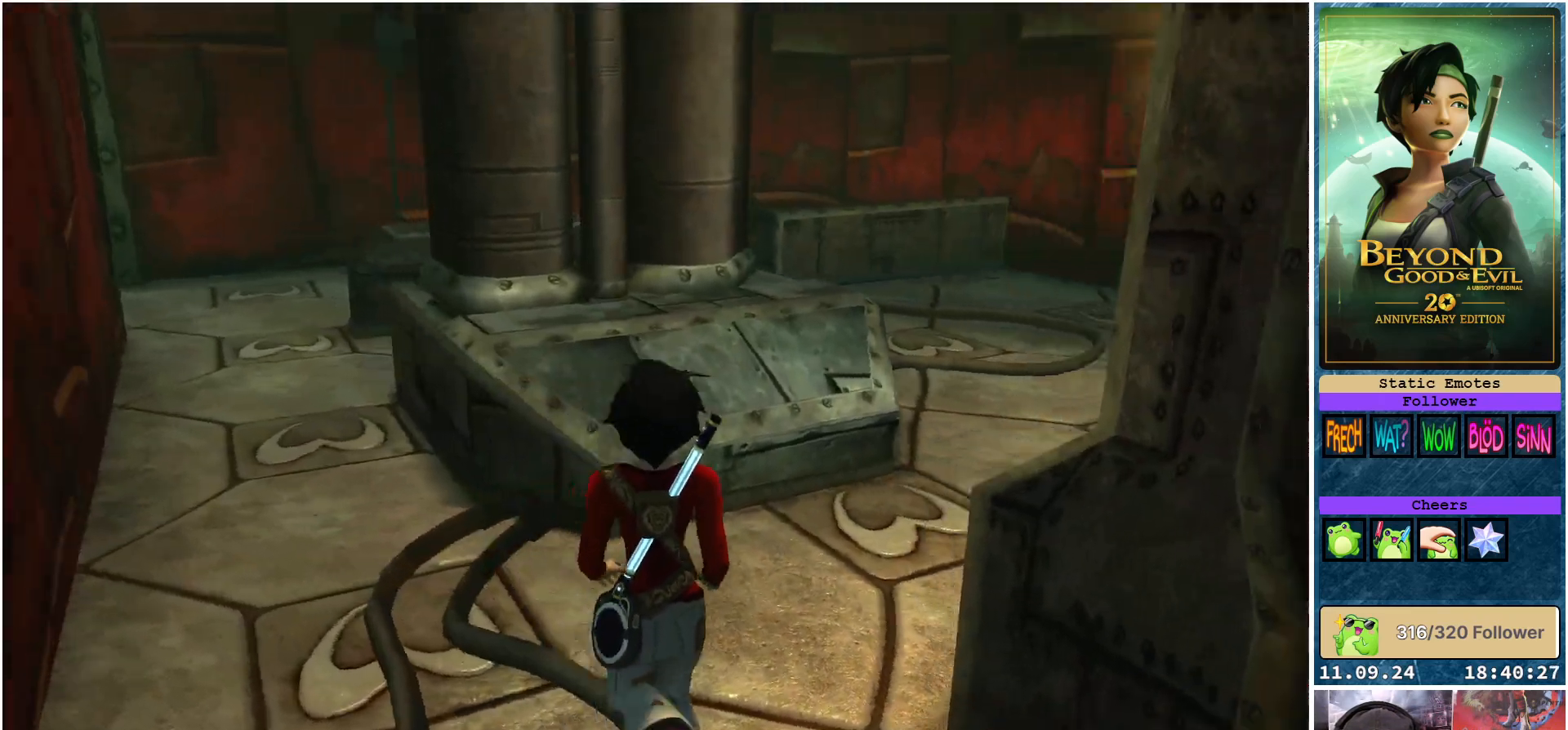
{"buttons": [], "left_stick": "up", "right_stick": "right", "events": []}
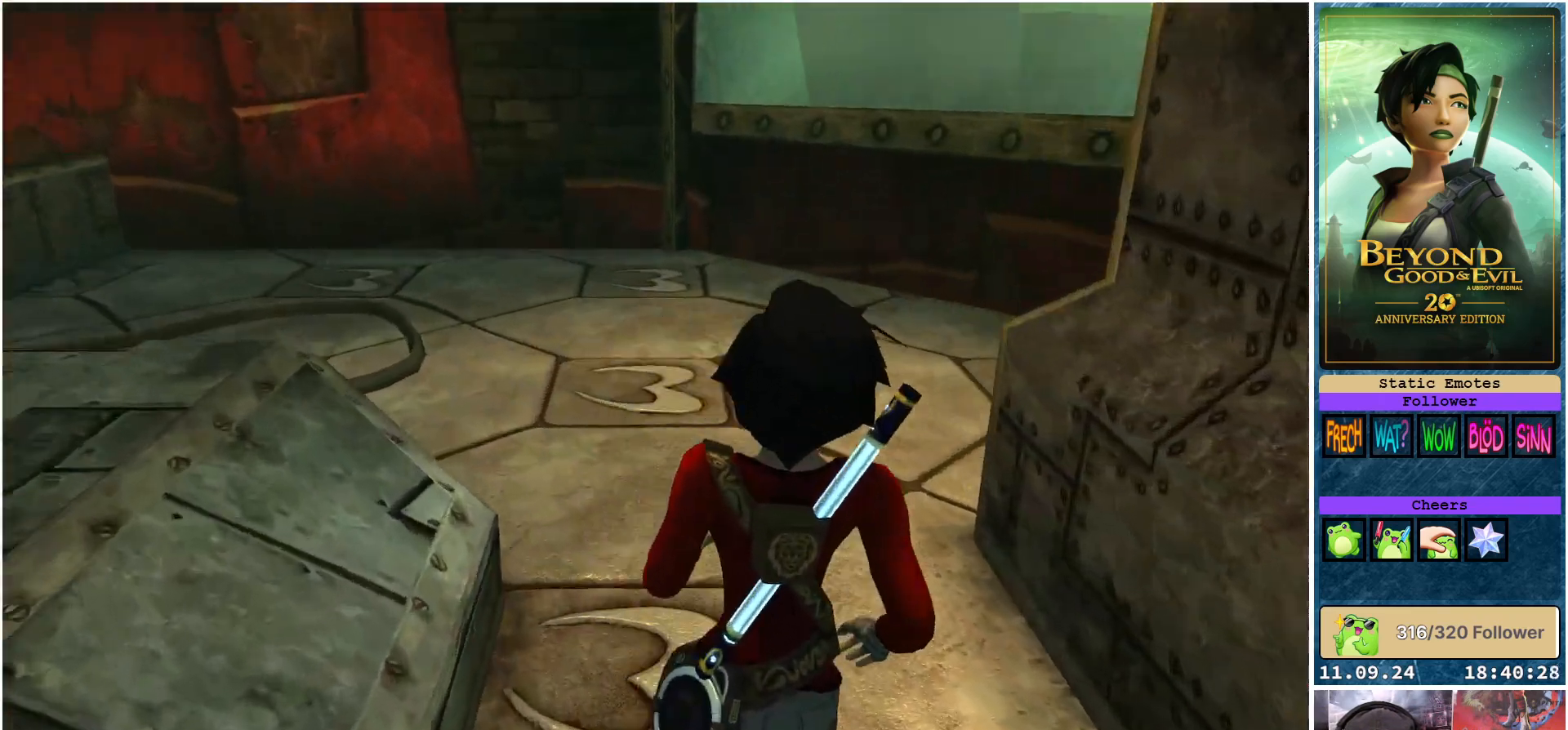
{"buttons": [], "left_stick": "left", "right_stick": "right", "events": [[283, "left_stick", "up-left"], [433, "left_stick", "left"]]}
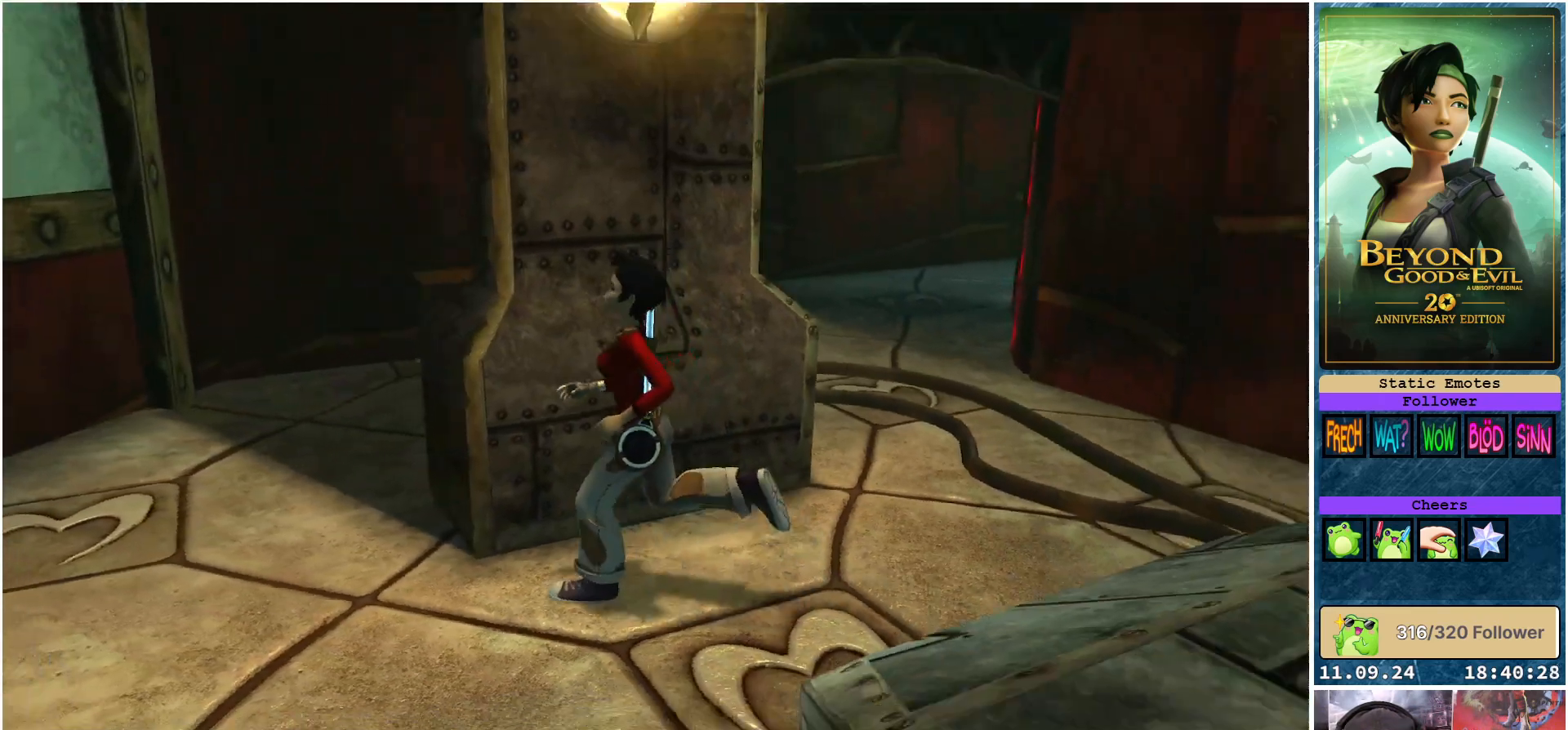
{"buttons": [], "left_stick": "down-left", "right_stick": "center", "events": [[133, "left_stick", "down-left"], [217, "right_stick", "center"]]}